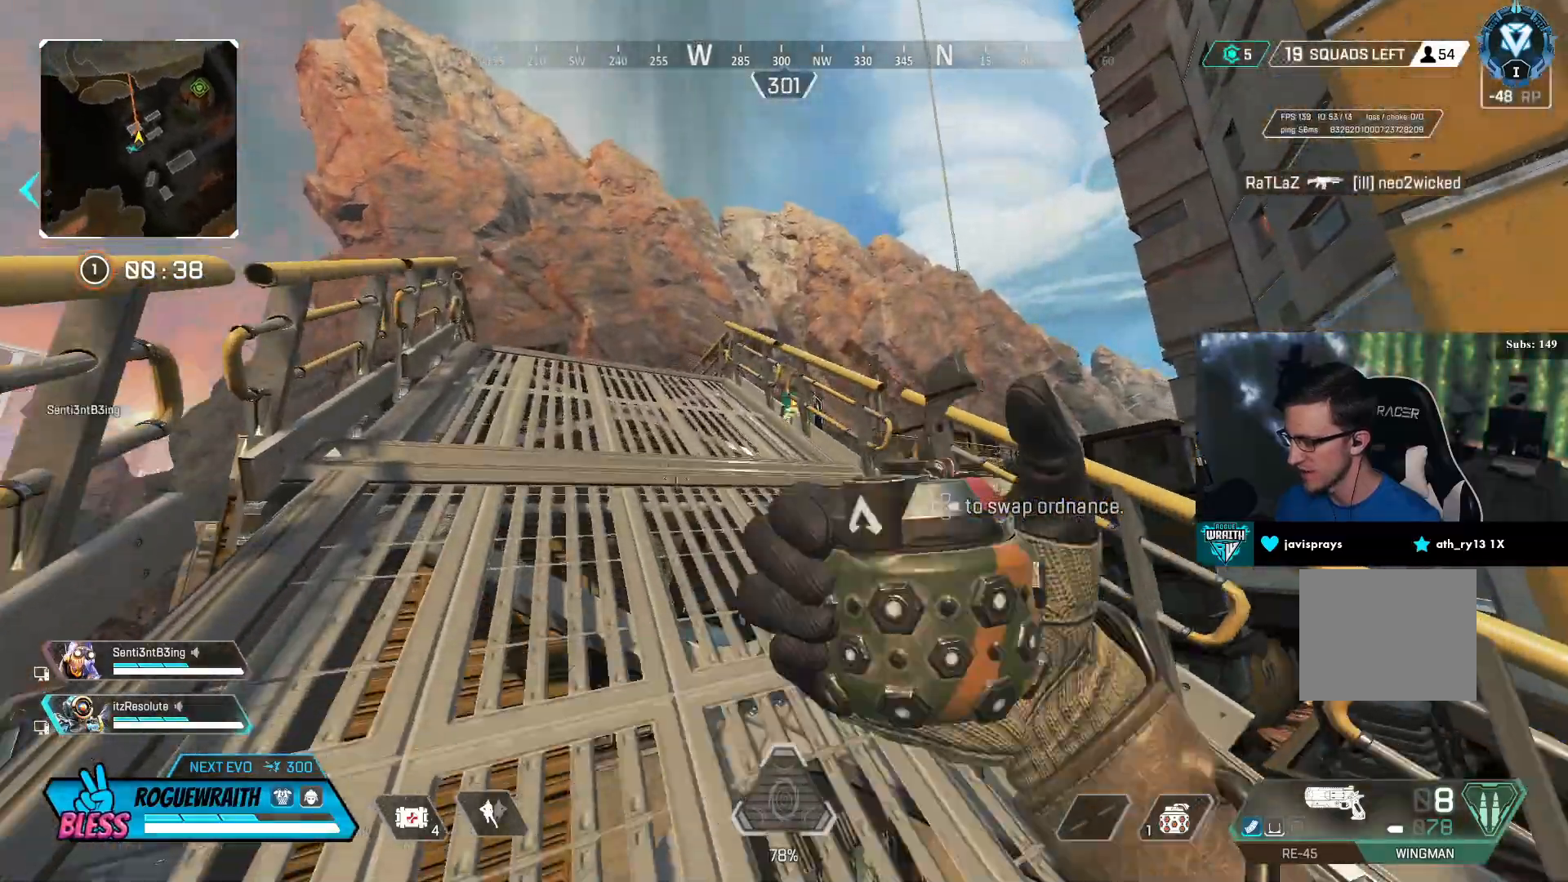
Gameplay with a controller (PlayStation layout); each line is a JSON object with the inputs held at the frame after it. "events" lists button and stick changes between this image and that frame as [ms after this image, input, new state], when the widget could be followed in between.
{"buttons": ["L3"], "left_stick": "up-left", "right_stick": "center", "events": [[50, "TRIANGLE", "down"], [150, "TRIANGLE", "up"], [283, "right_stick", "down"], [367, "right_stick", "center"]]}
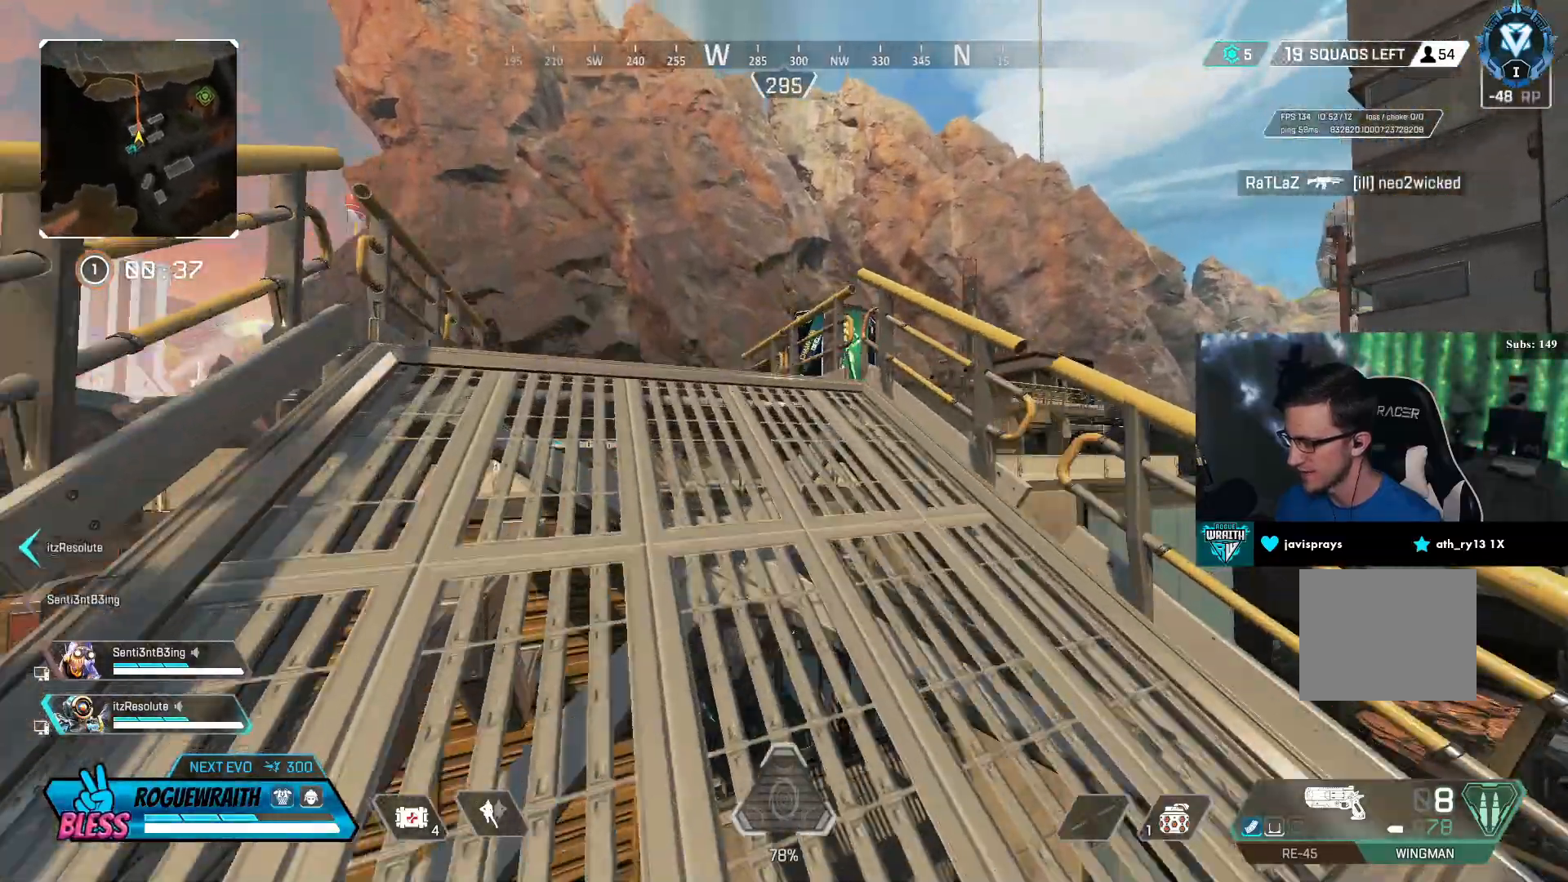
{"buttons": [], "left_stick": "up-left", "right_stick": "center", "events": [[450, "L3", "up"]]}
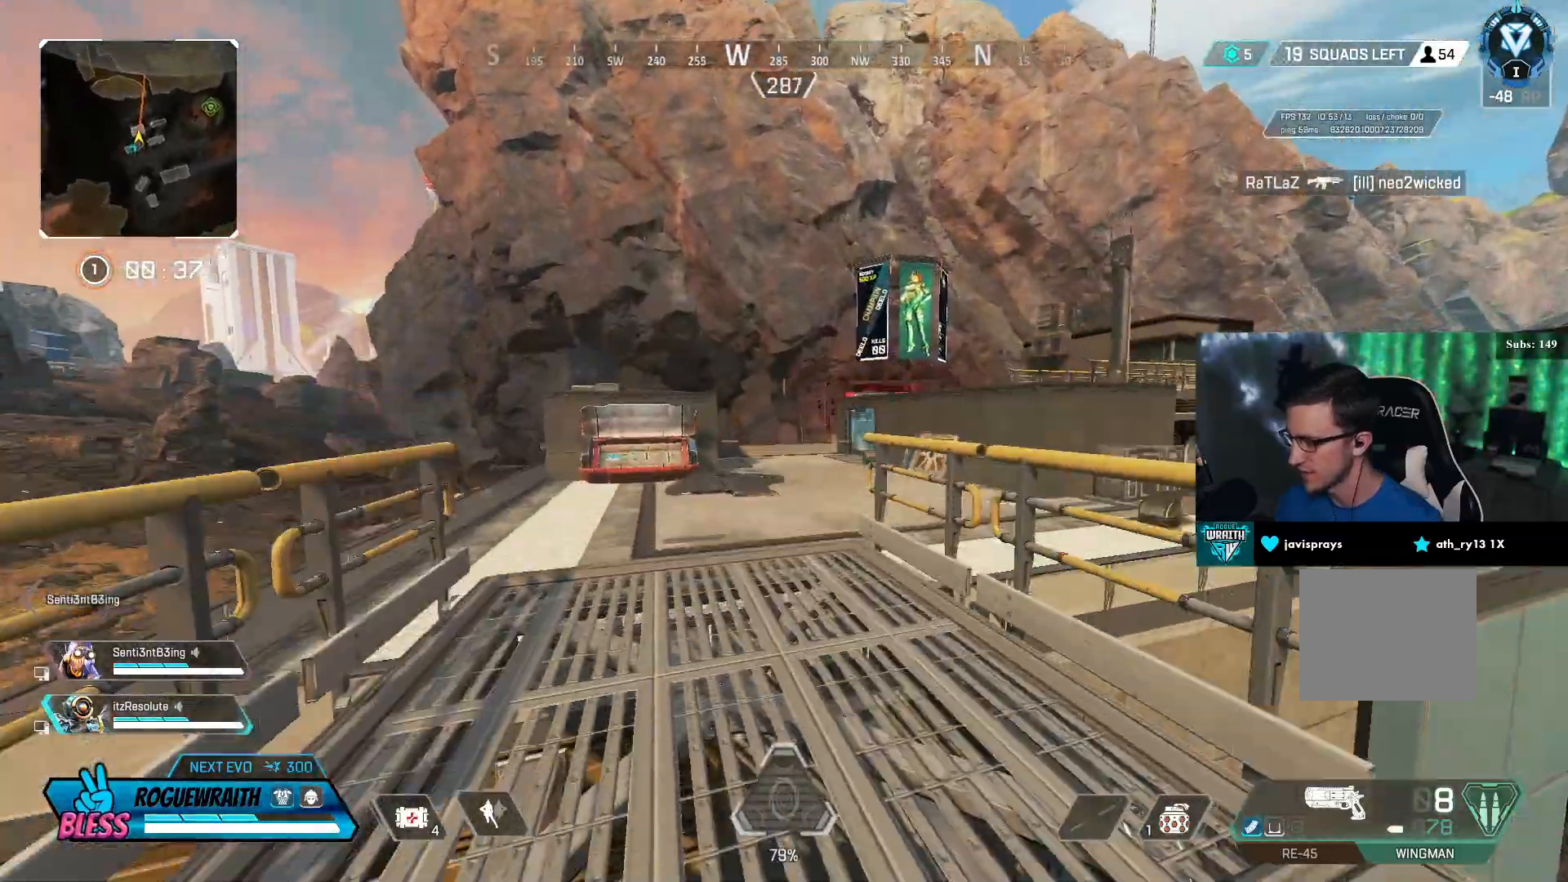
{"buttons": ["R3"], "left_stick": "up-left", "right_stick": "right", "events": [[200, "R3", "down"], [450, "right_stick", "right"]]}
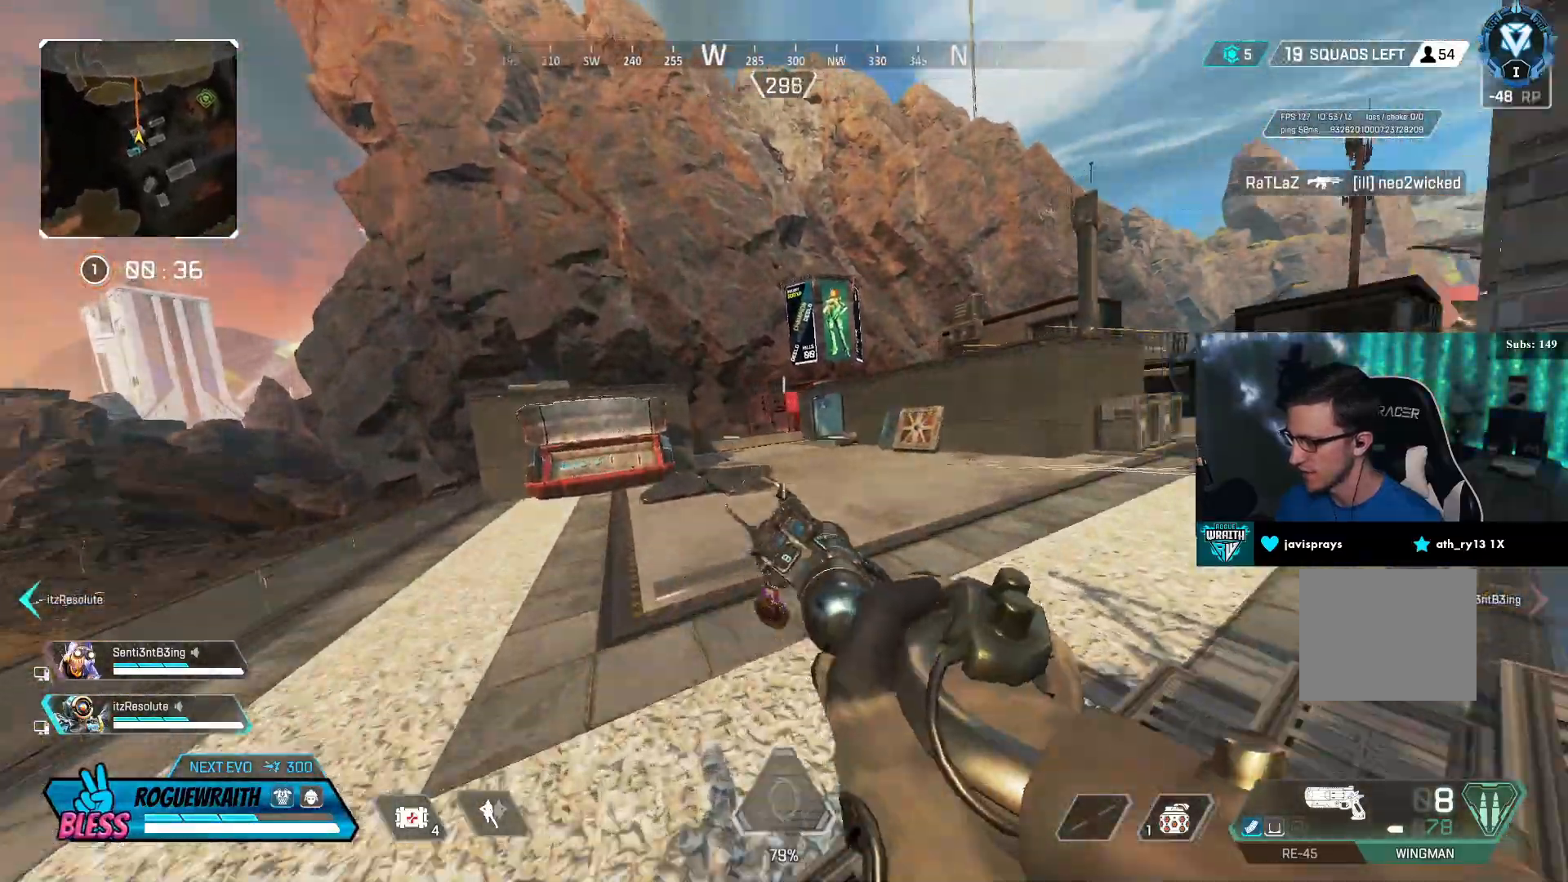
{"buttons": ["L3"], "left_stick": "up", "right_stick": "left", "events": [[100, "right_stick", "center"], [350, "R3", "up"], [417, "L3", "down"], [417, "right_stick", "left"], [450, "left_stick", "up"]]}
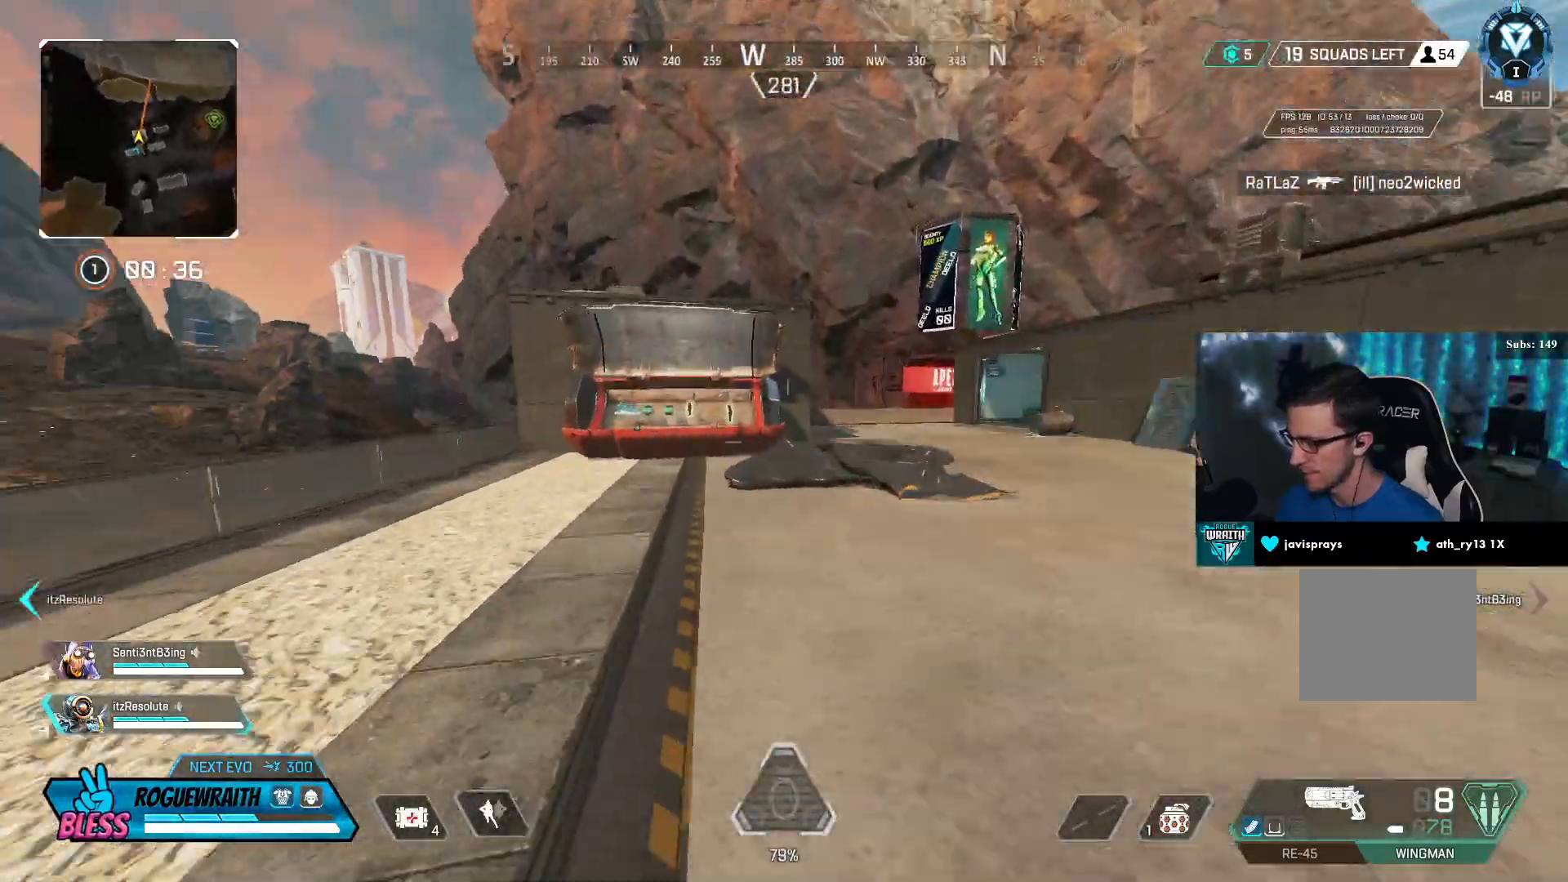
{"buttons": [], "left_stick": "up", "right_stick": "center", "events": [[150, "right_stick", "center"], [300, "right_stick", "right"], [417, "L3", "up"], [450, "right_stick", "center"]]}
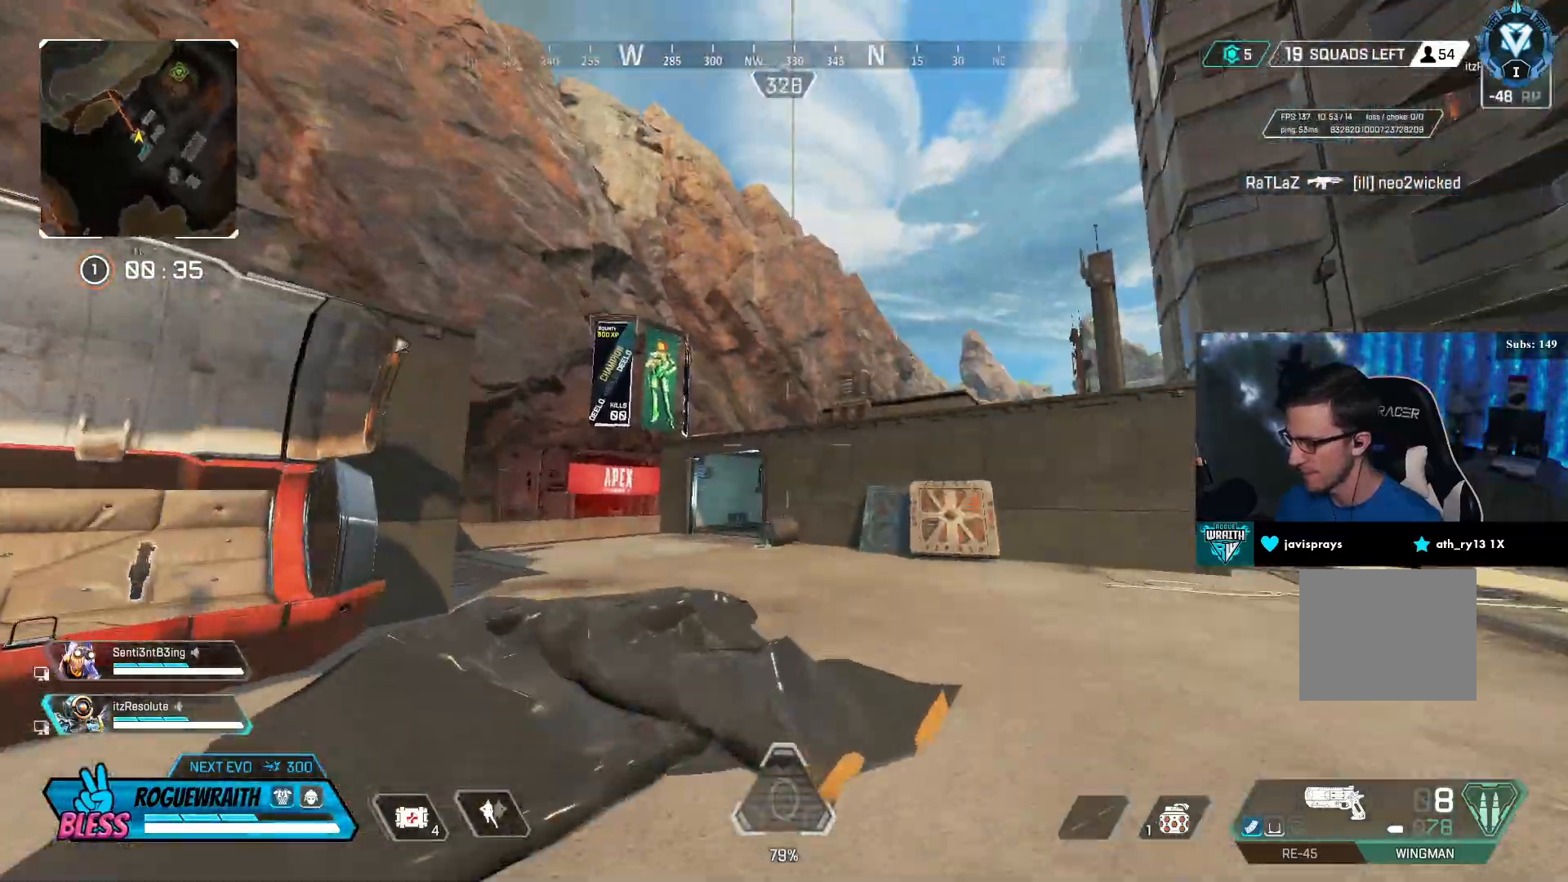
{"buttons": ["L3"], "left_stick": "up", "right_stick": "center", "events": [[400, "L3", "down"]]}
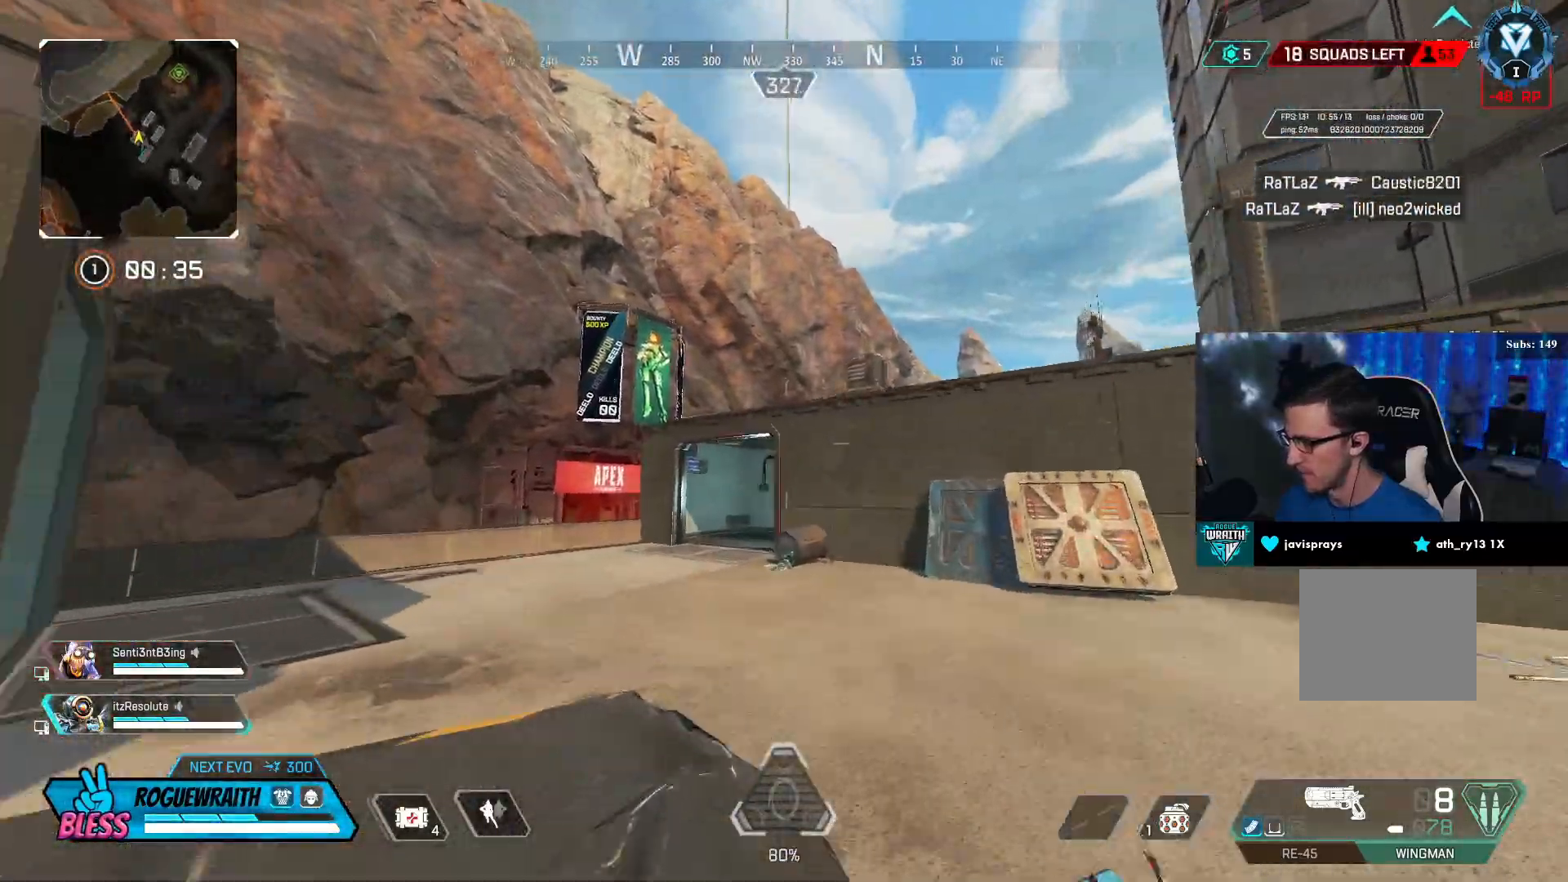
{"buttons": [], "left_stick": "up", "right_stick": "center", "events": [[117, "L3", "up"]]}
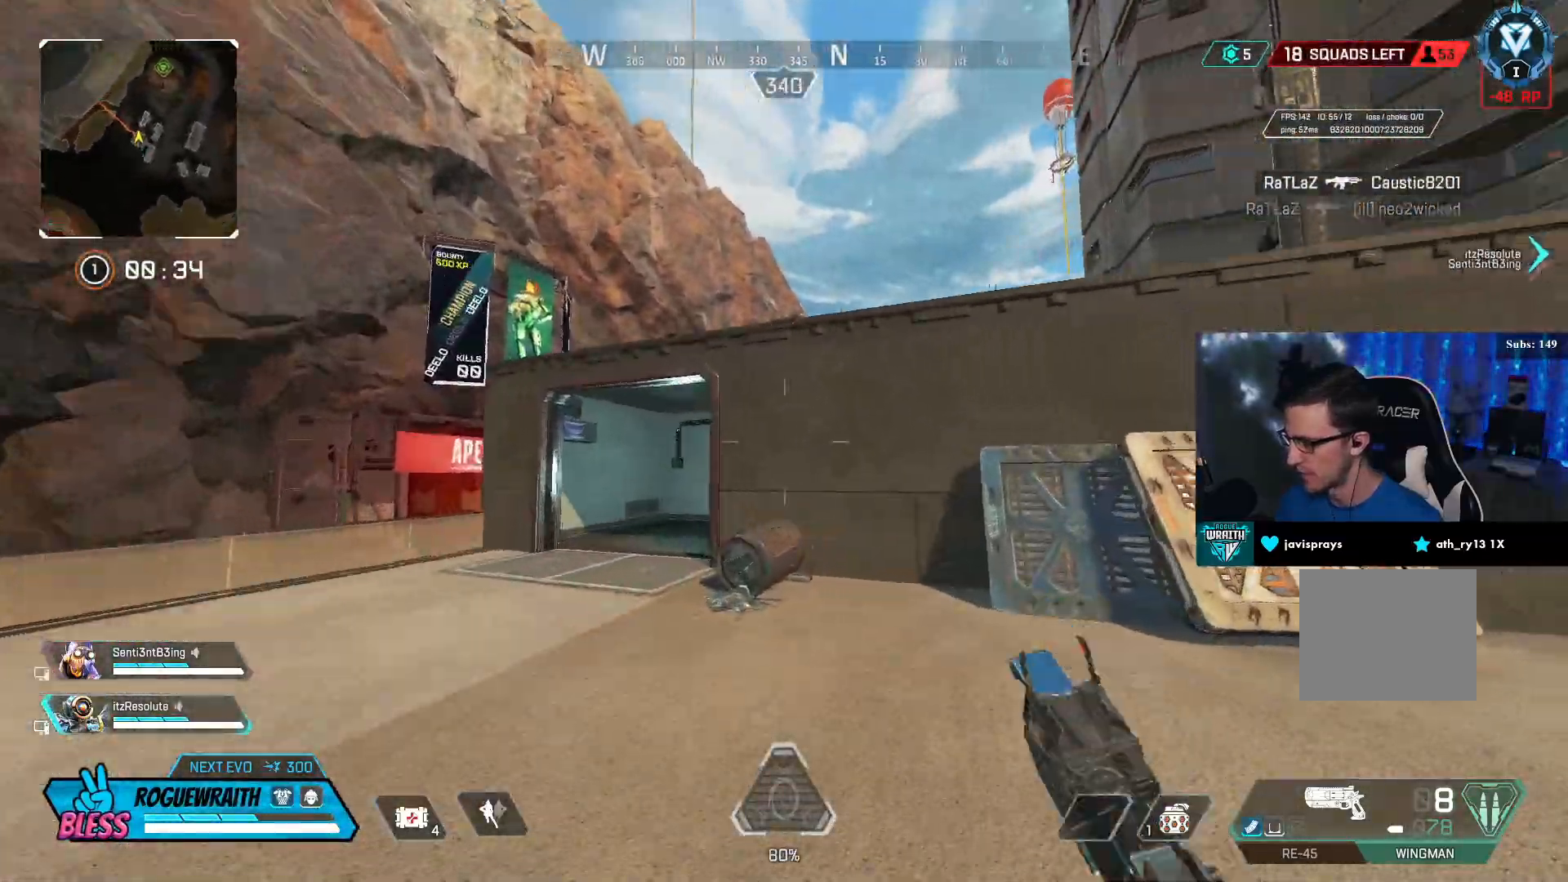
{"buttons": ["CROSS"], "left_stick": "up", "right_stick": "center", "events": [[367, "CROSS", "down"]]}
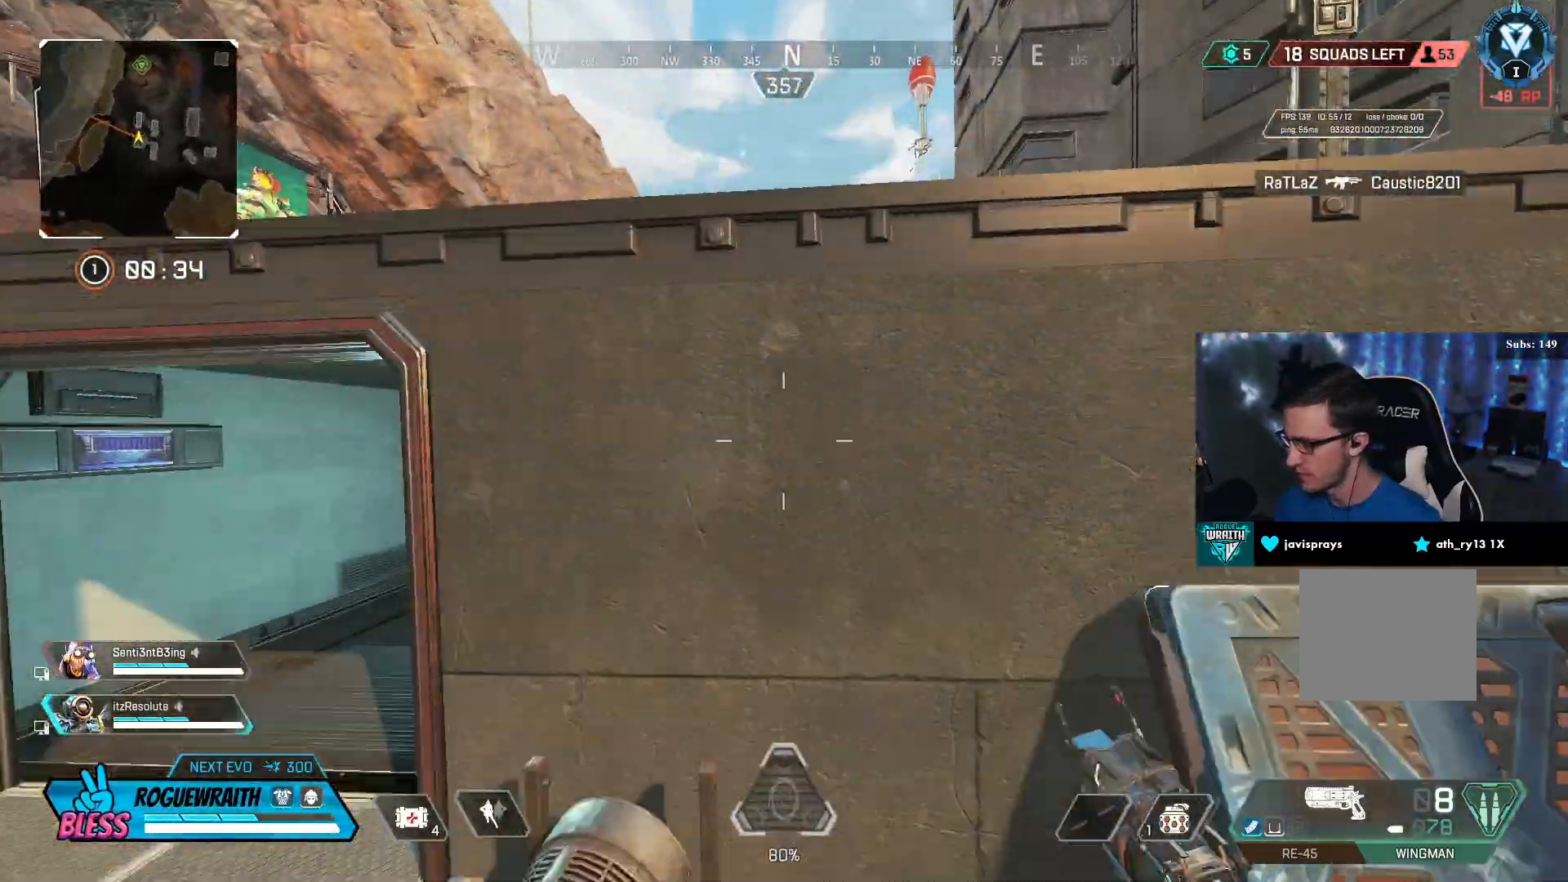
{"buttons": [], "left_stick": "up", "right_stick": "center", "events": [[417, "CROSS", "up"]]}
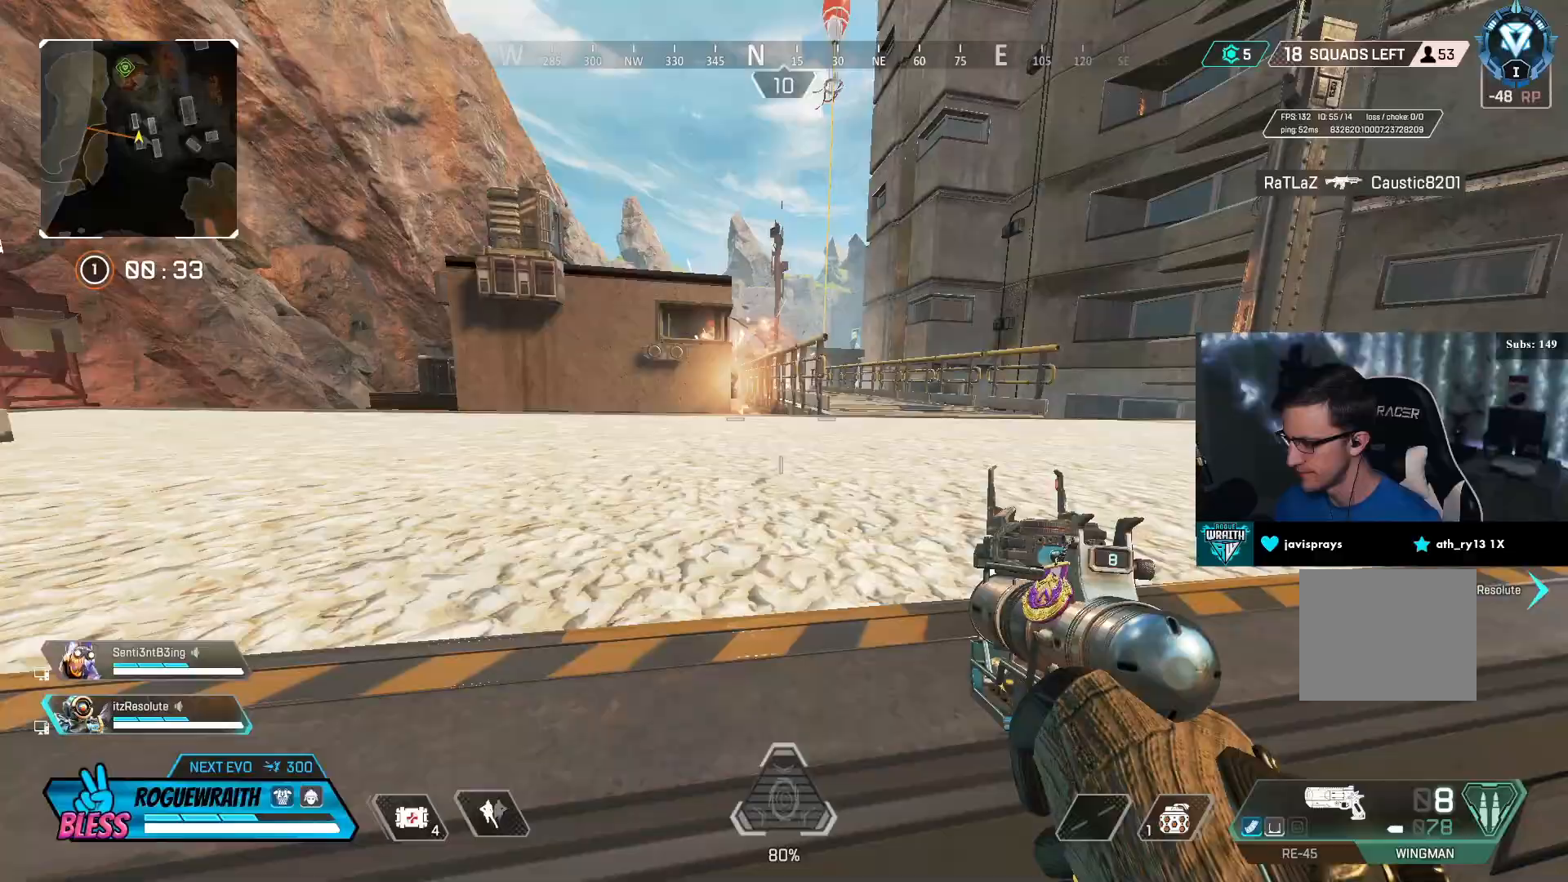
{"buttons": ["L3"], "left_stick": "up", "right_stick": "center", "events": [[50, "L3", "down"], [167, "L3", "up"], [350, "L3", "down"]]}
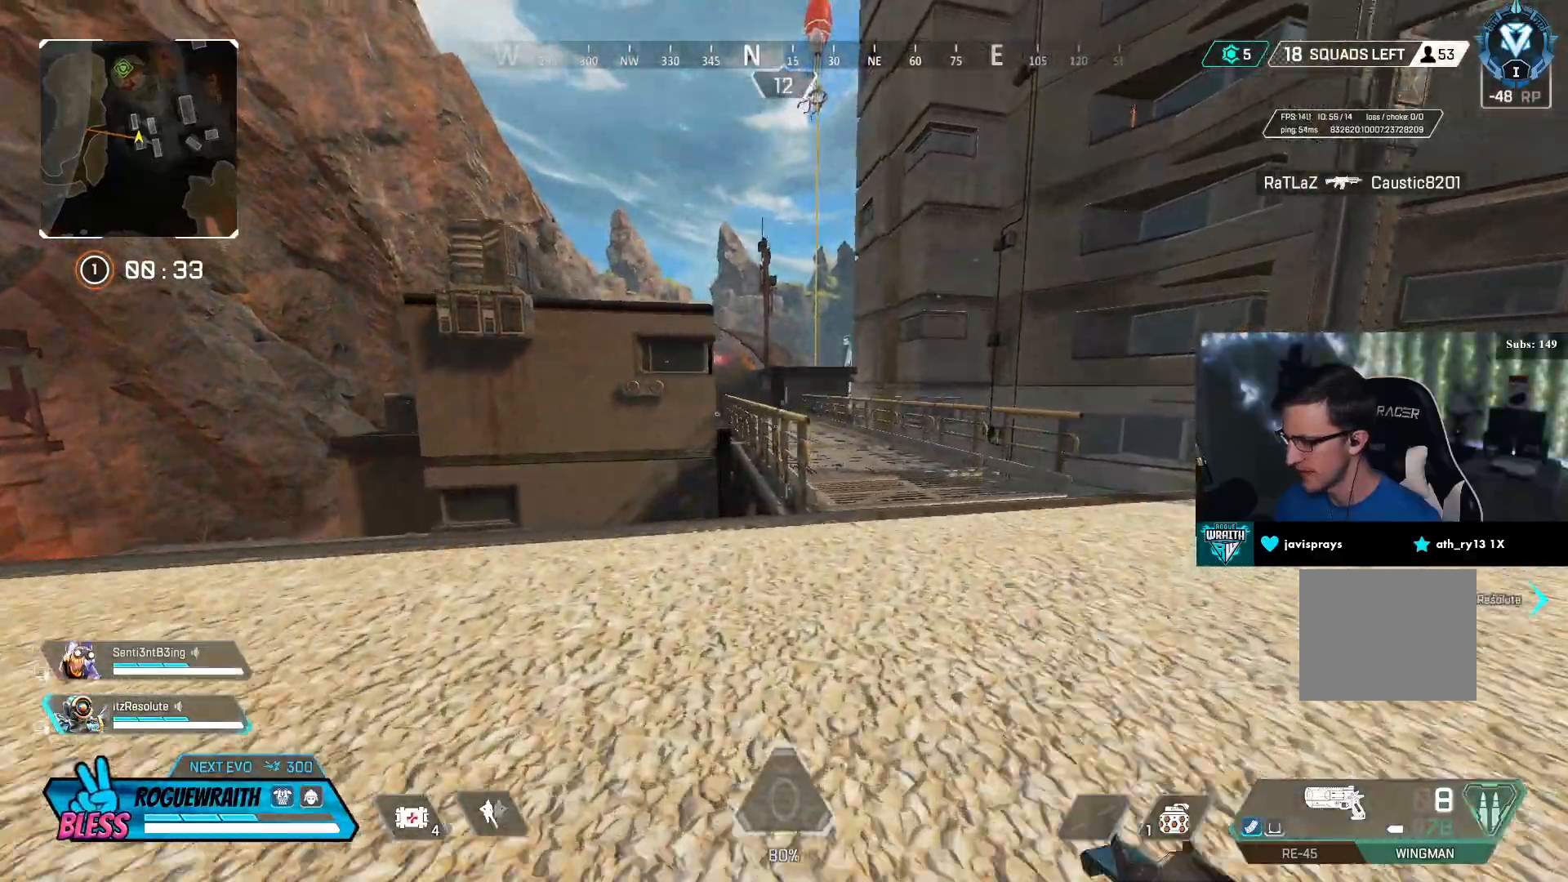
{"buttons": [], "left_stick": "up", "right_stick": "center", "events": [[350, "L3", "up"]]}
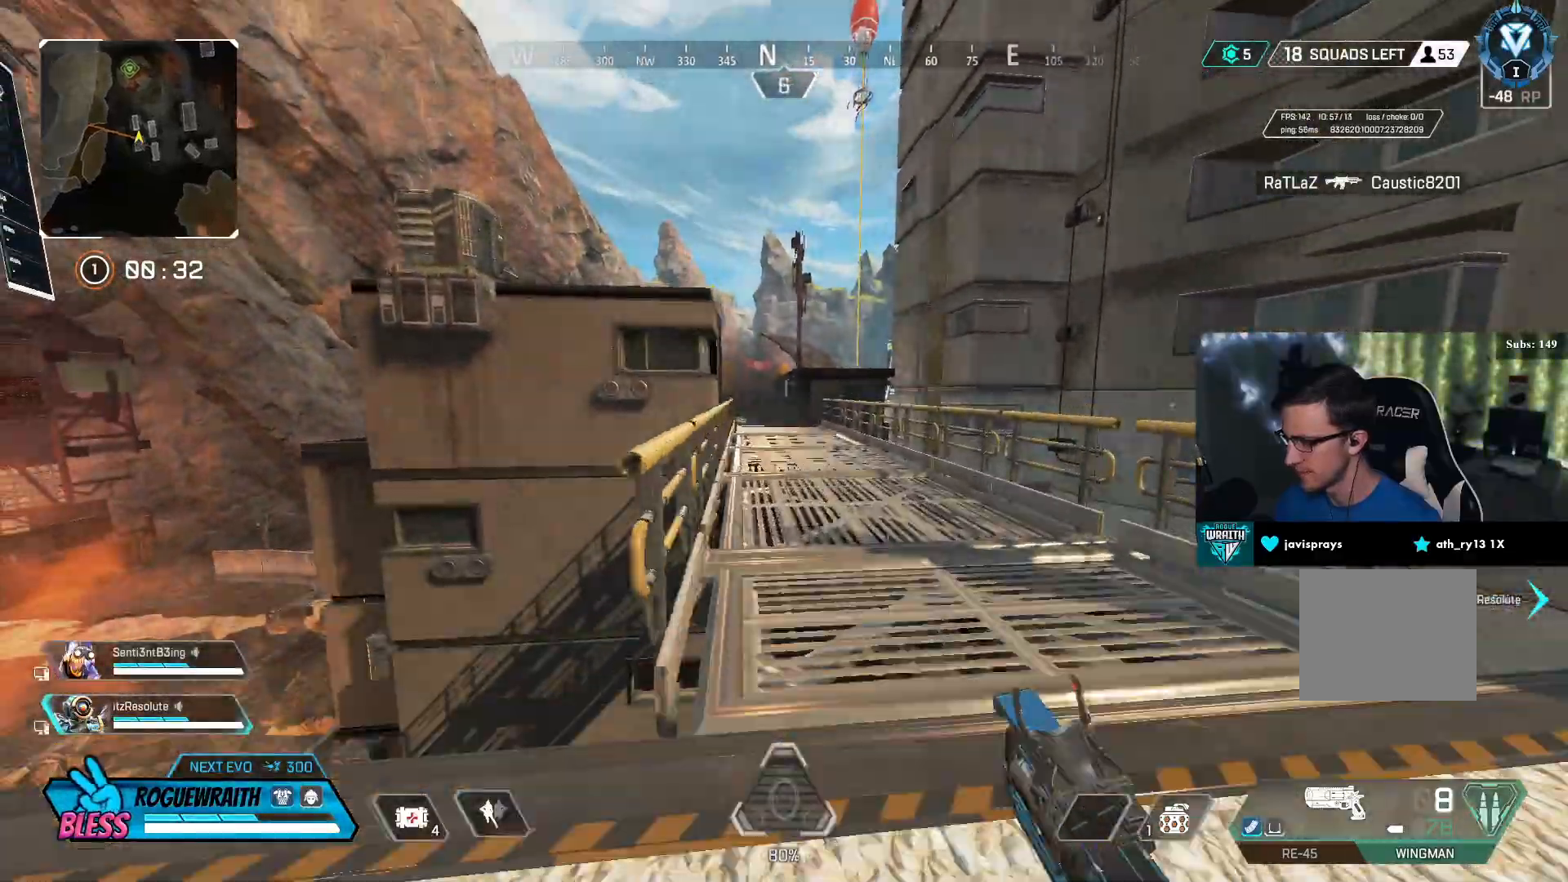
{"buttons": [], "left_stick": "up", "right_stick": "center", "events": []}
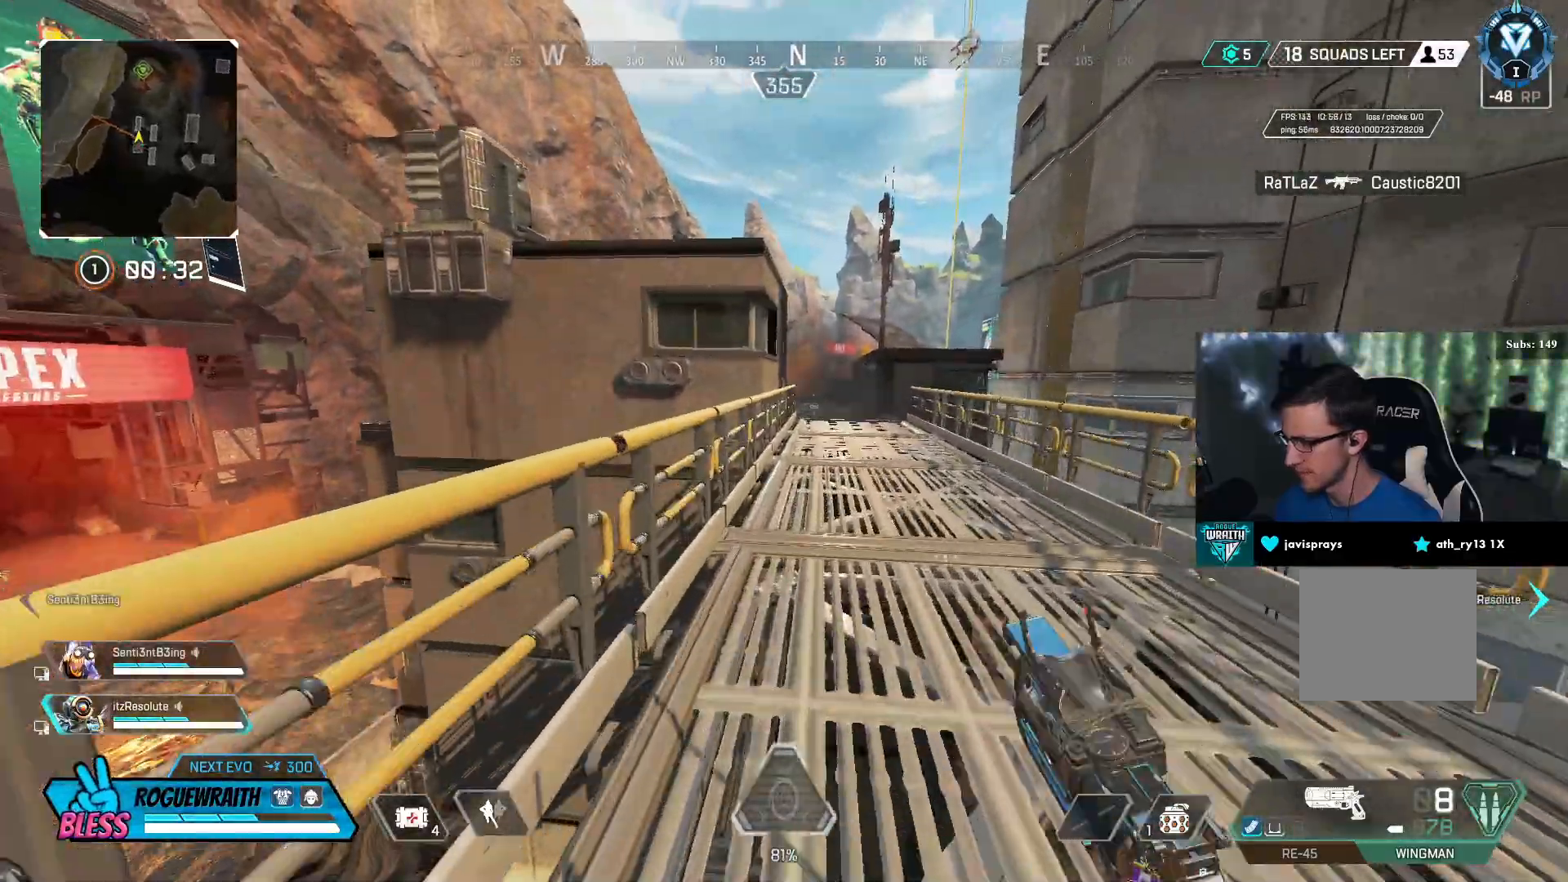
{"buttons": [], "left_stick": "up", "right_stick": "center", "events": []}
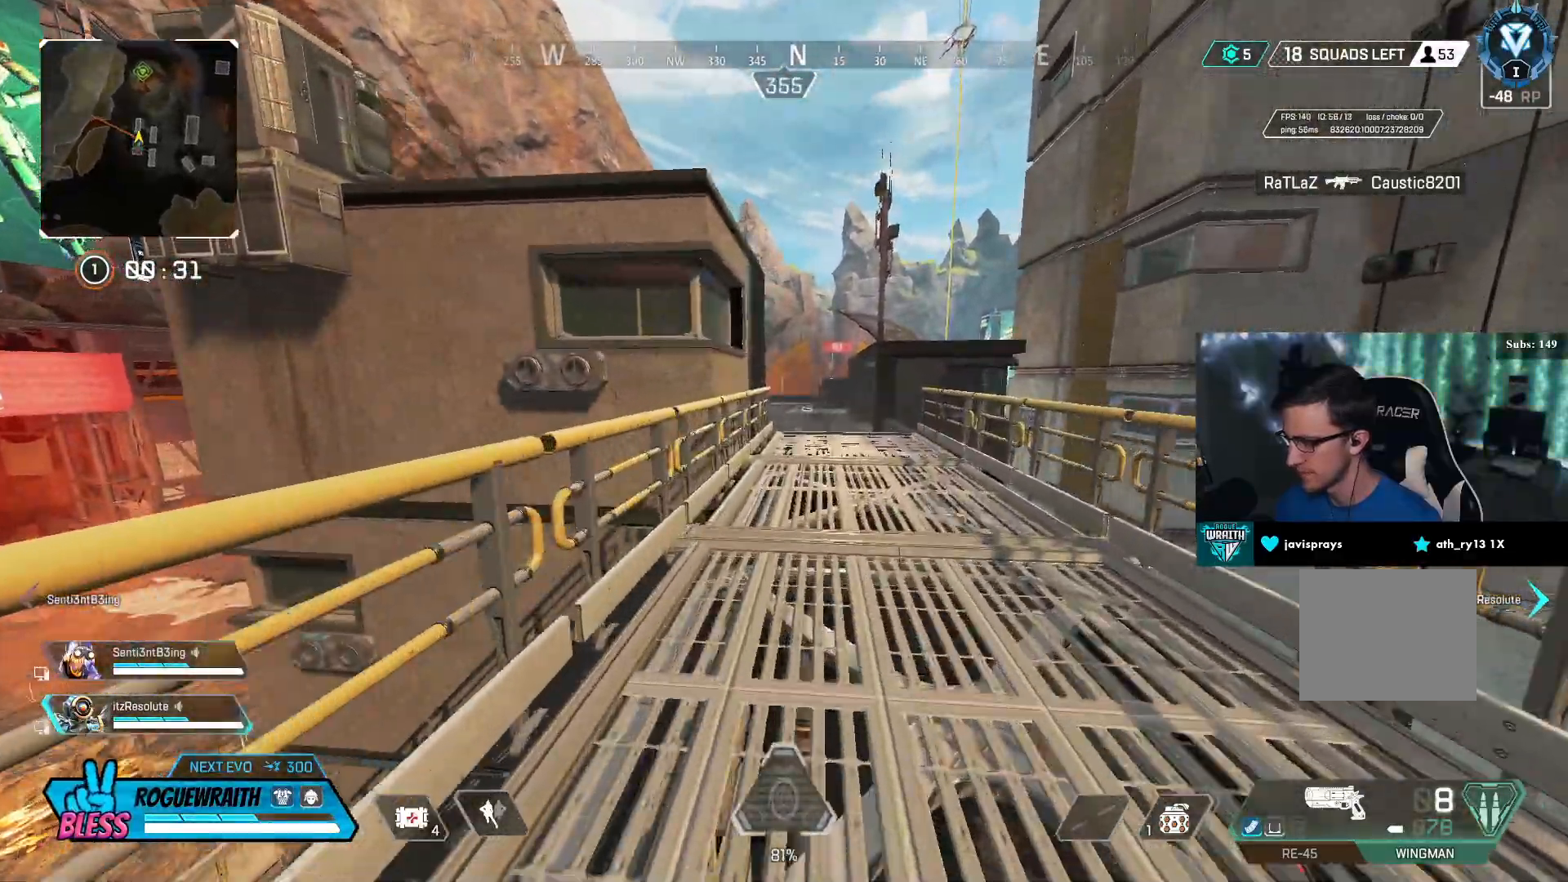
{"buttons": [], "left_stick": "right", "right_stick": "center", "events": [[350, "CROSS", "down"], [450, "left_stick", "center"], [500, "CROSS", "up"], [500, "left_stick", "right"]]}
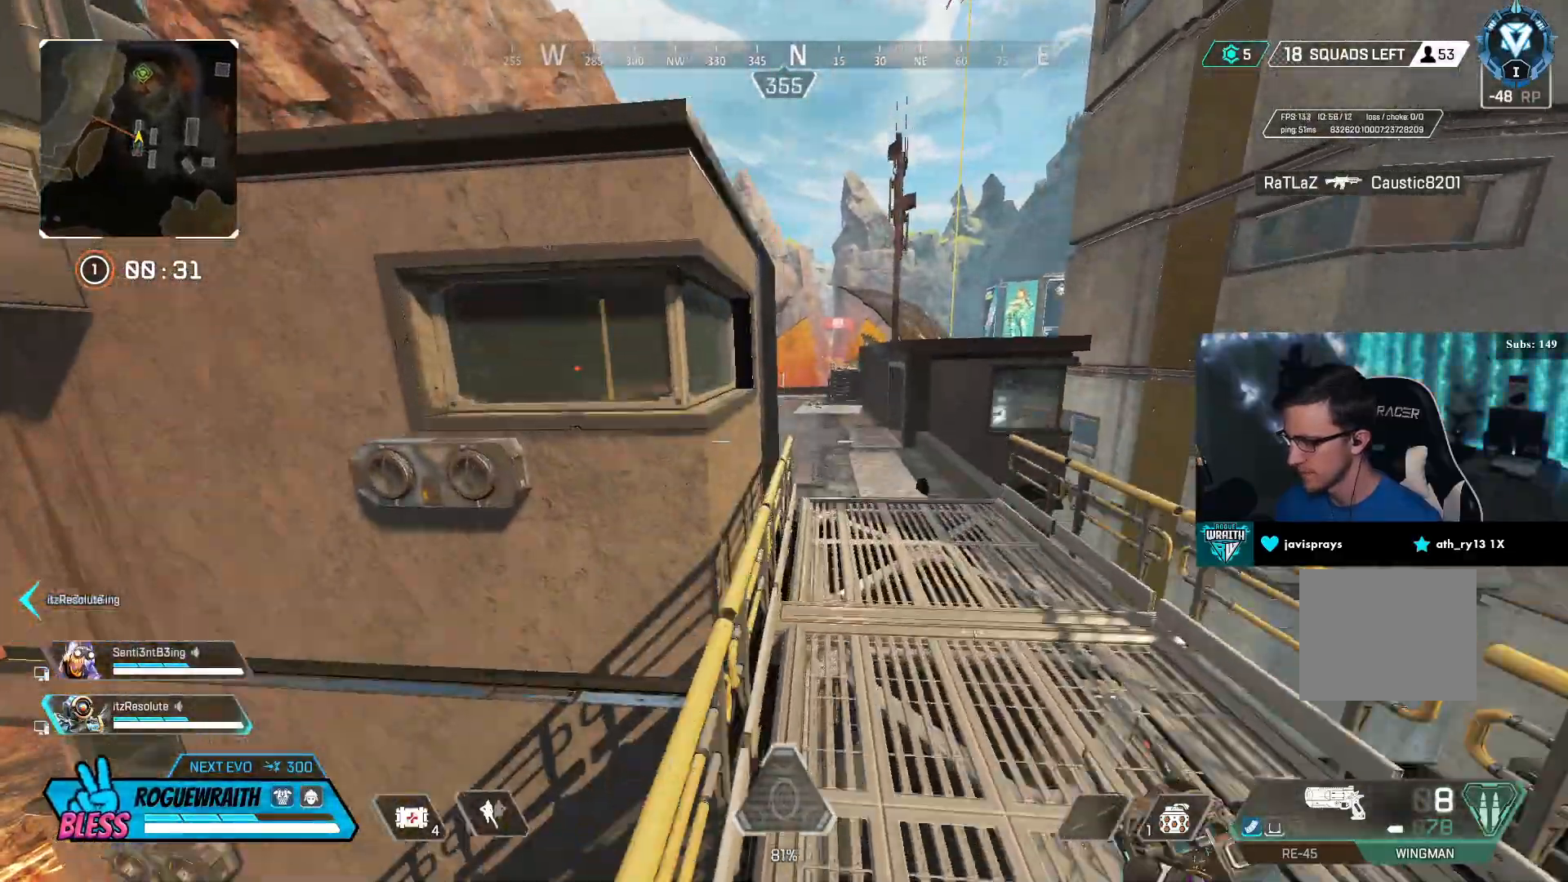
{"buttons": [], "left_stick": "left", "right_stick": "center", "events": [[150, "left_stick", "left"], [300, "right_stick", "left"], [417, "right_stick", "center"]]}
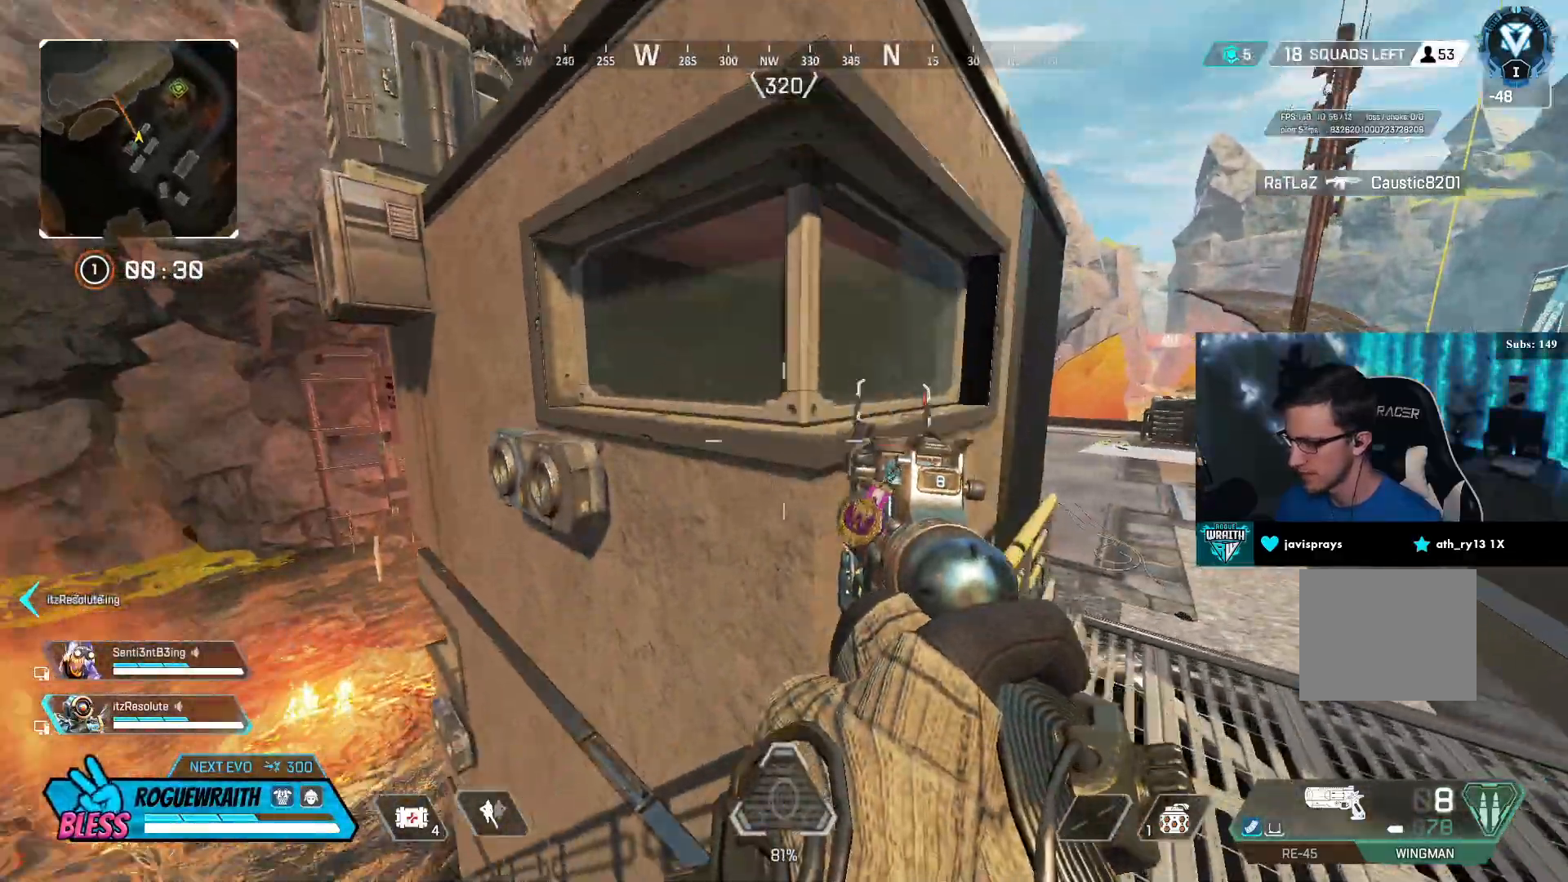
{"buttons": ["CROSS"], "left_stick": "up", "right_stick": "right", "events": [[17, "left_stick", "up-left"], [200, "CROSS", "down"], [217, "CROSS", "up"], [250, "left_stick", "up"], [350, "CROSS", "down"], [350, "right_stick", "right"]]}
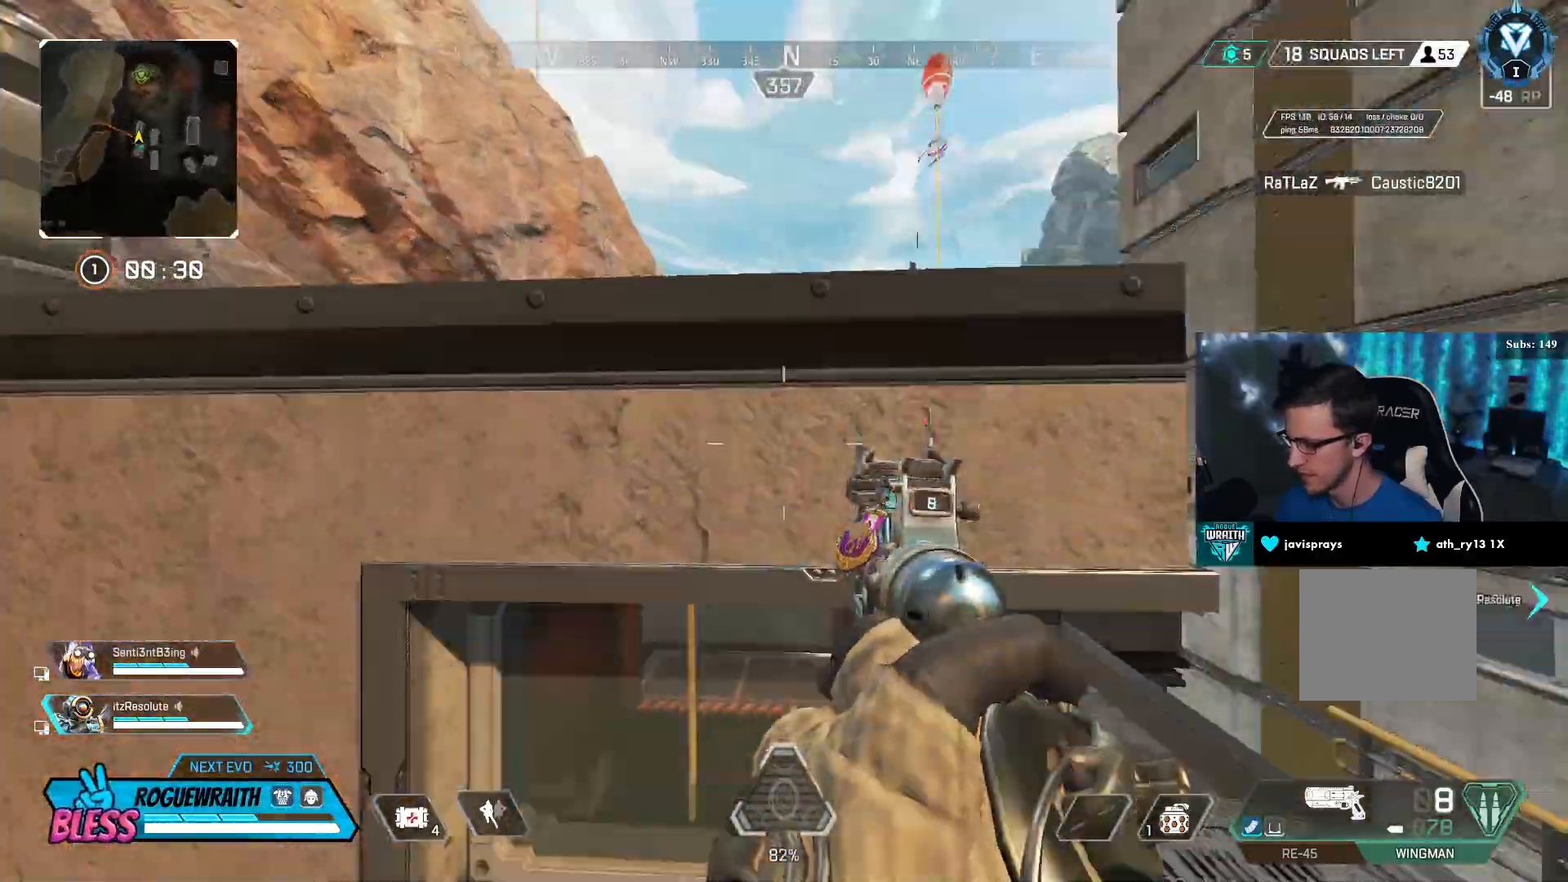
{"buttons": [], "left_stick": "up", "right_stick": "up", "events": [[100, "right_stick", "center"], [250, "CROSS", "up"], [500, "right_stick", "up"]]}
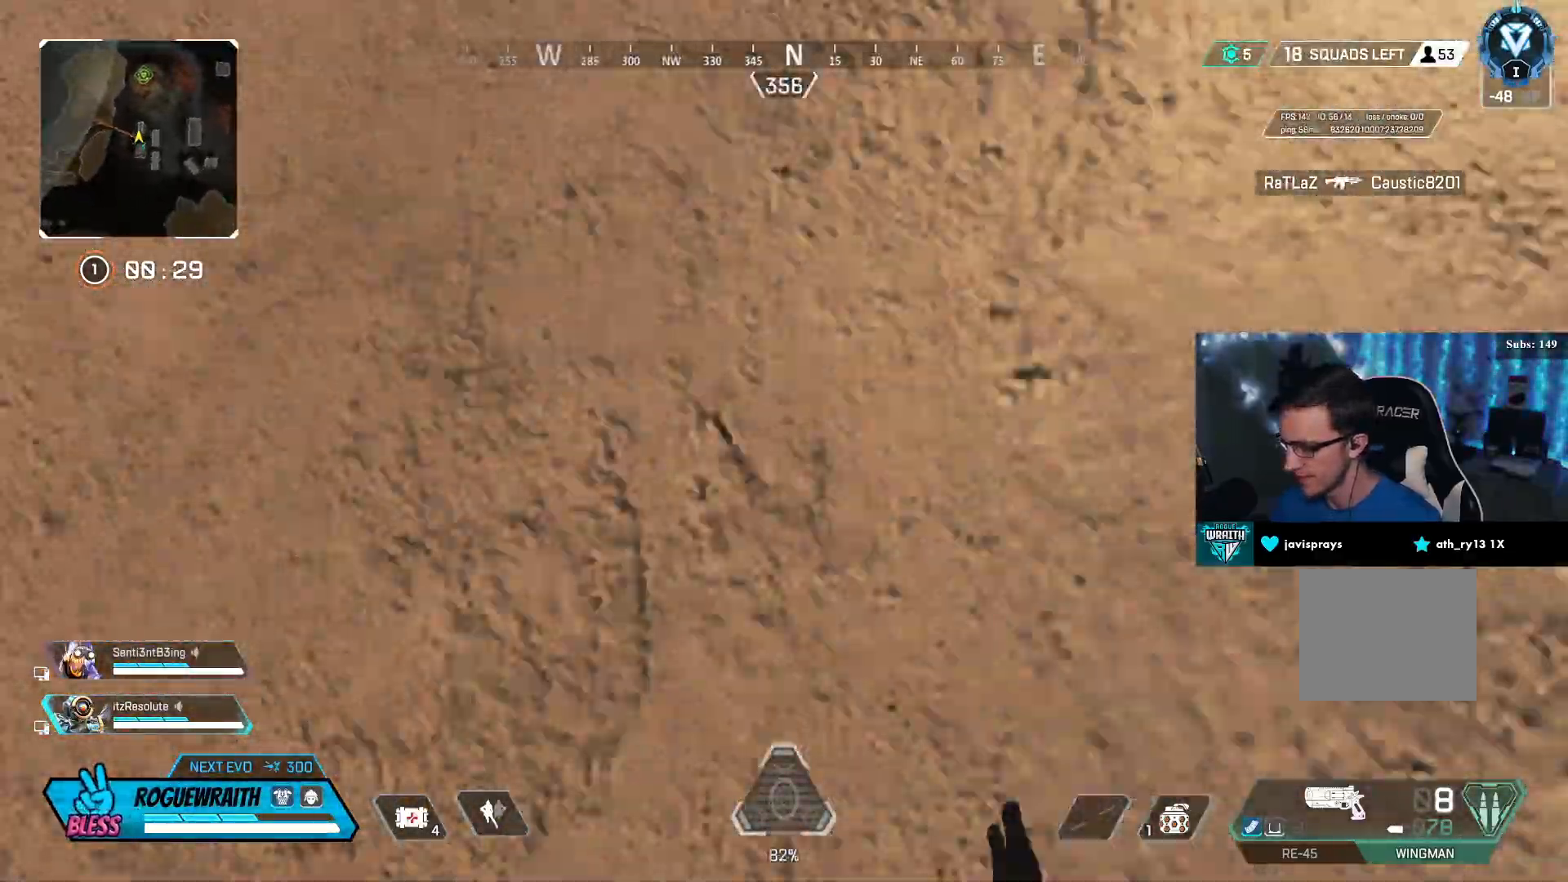
{"buttons": [], "left_stick": "up", "right_stick": "up", "events": []}
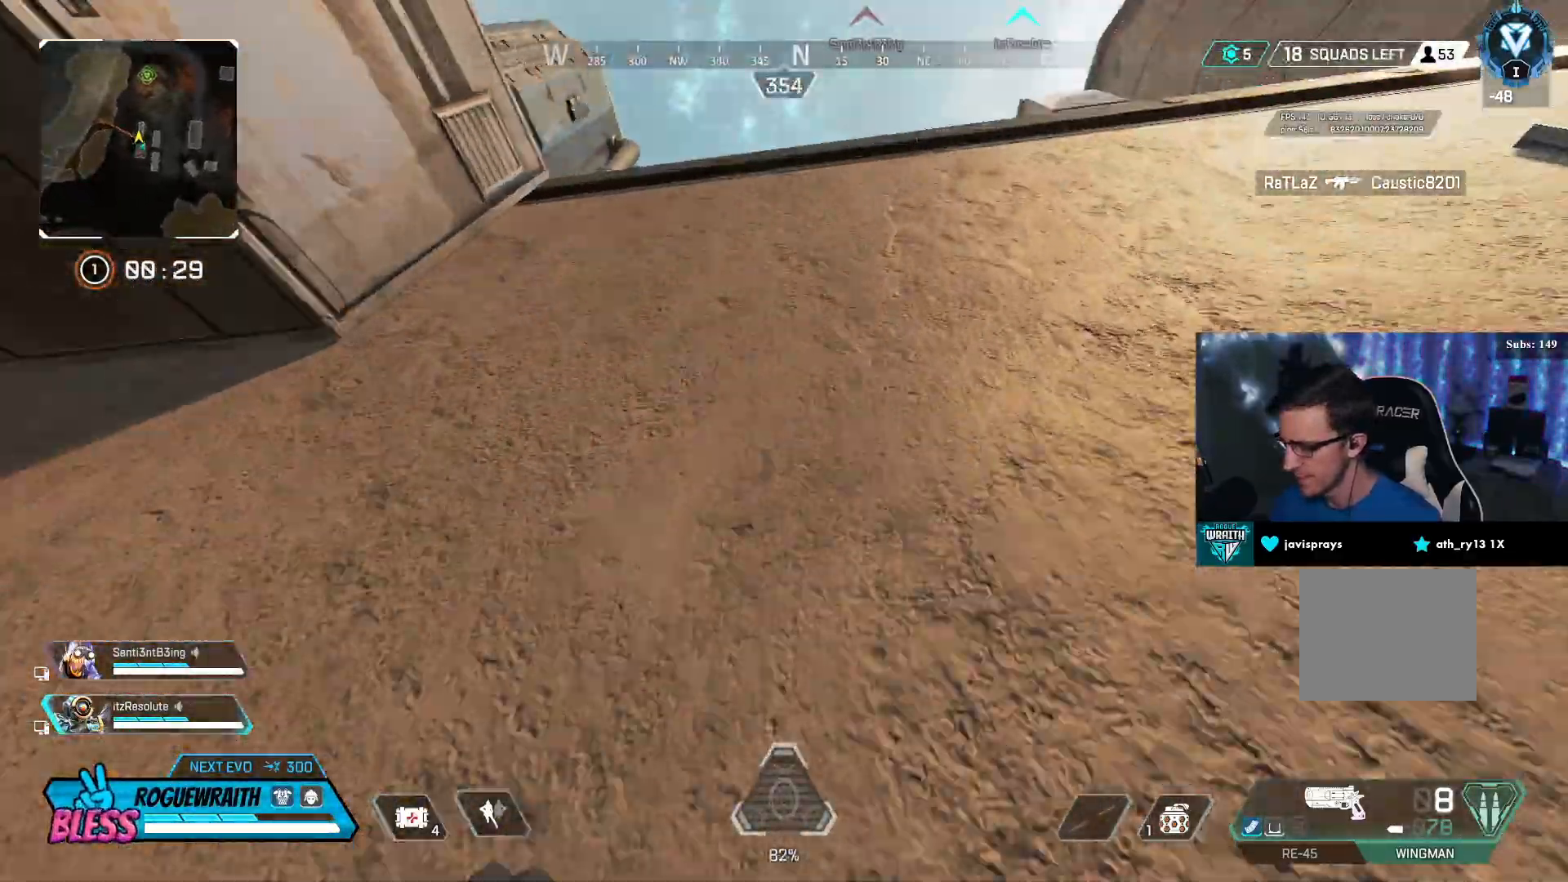
{"buttons": [], "left_stick": "up", "right_stick": "down", "events": [[283, "right_stick", "center"], [450, "right_stick", "down"]]}
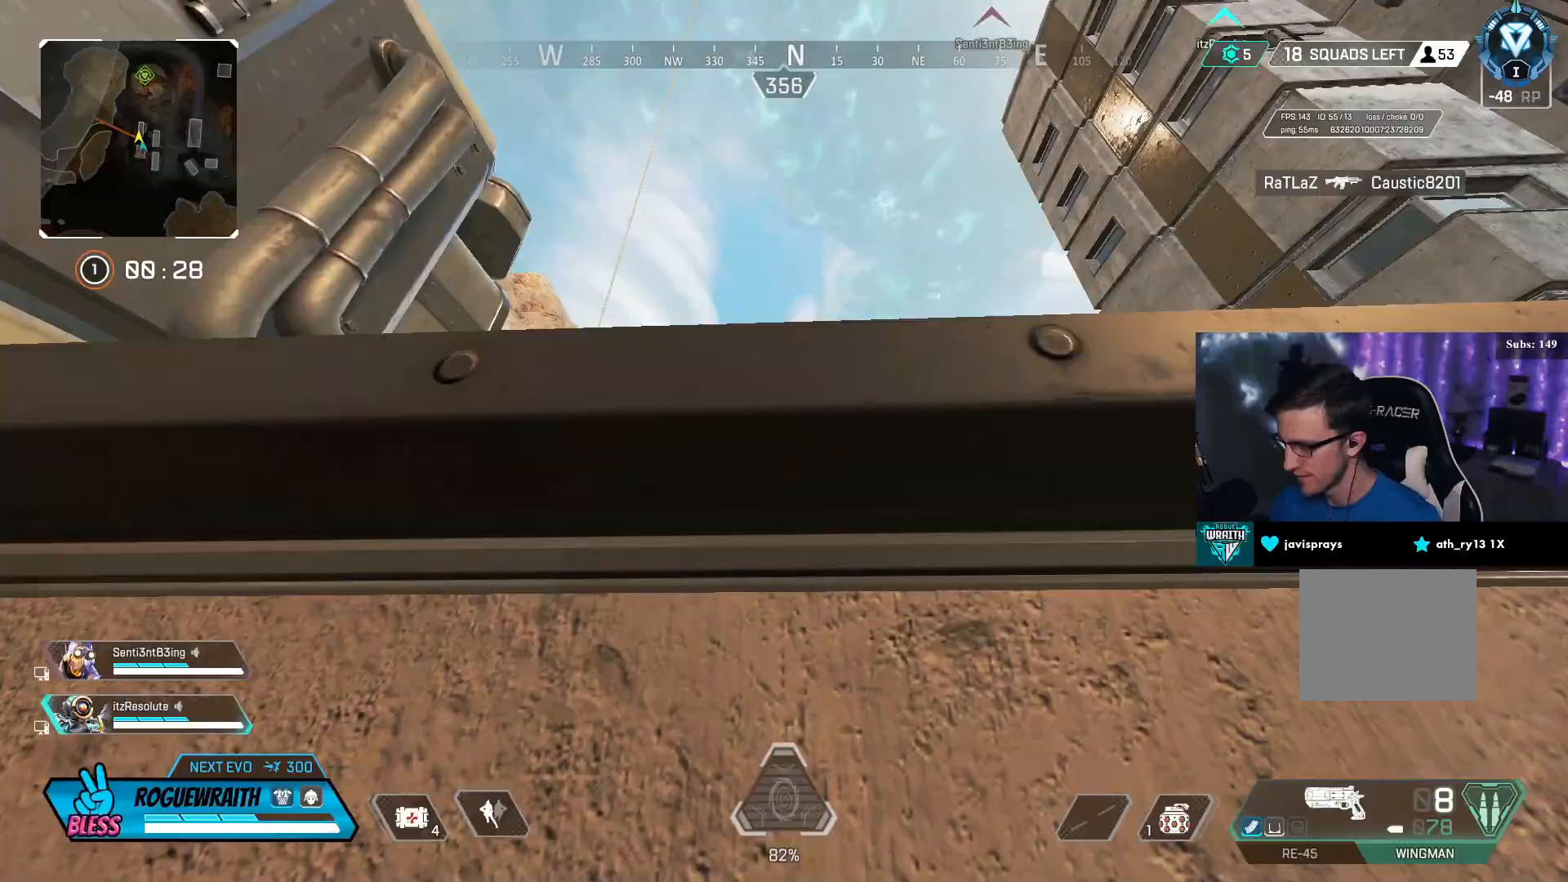
{"buttons": ["L3"], "left_stick": "up", "right_stick": "center", "events": [[100, "right_stick", "center"], [283, "right_stick", "down-left"], [400, "right_stick", "center"], [417, "L3", "down"]]}
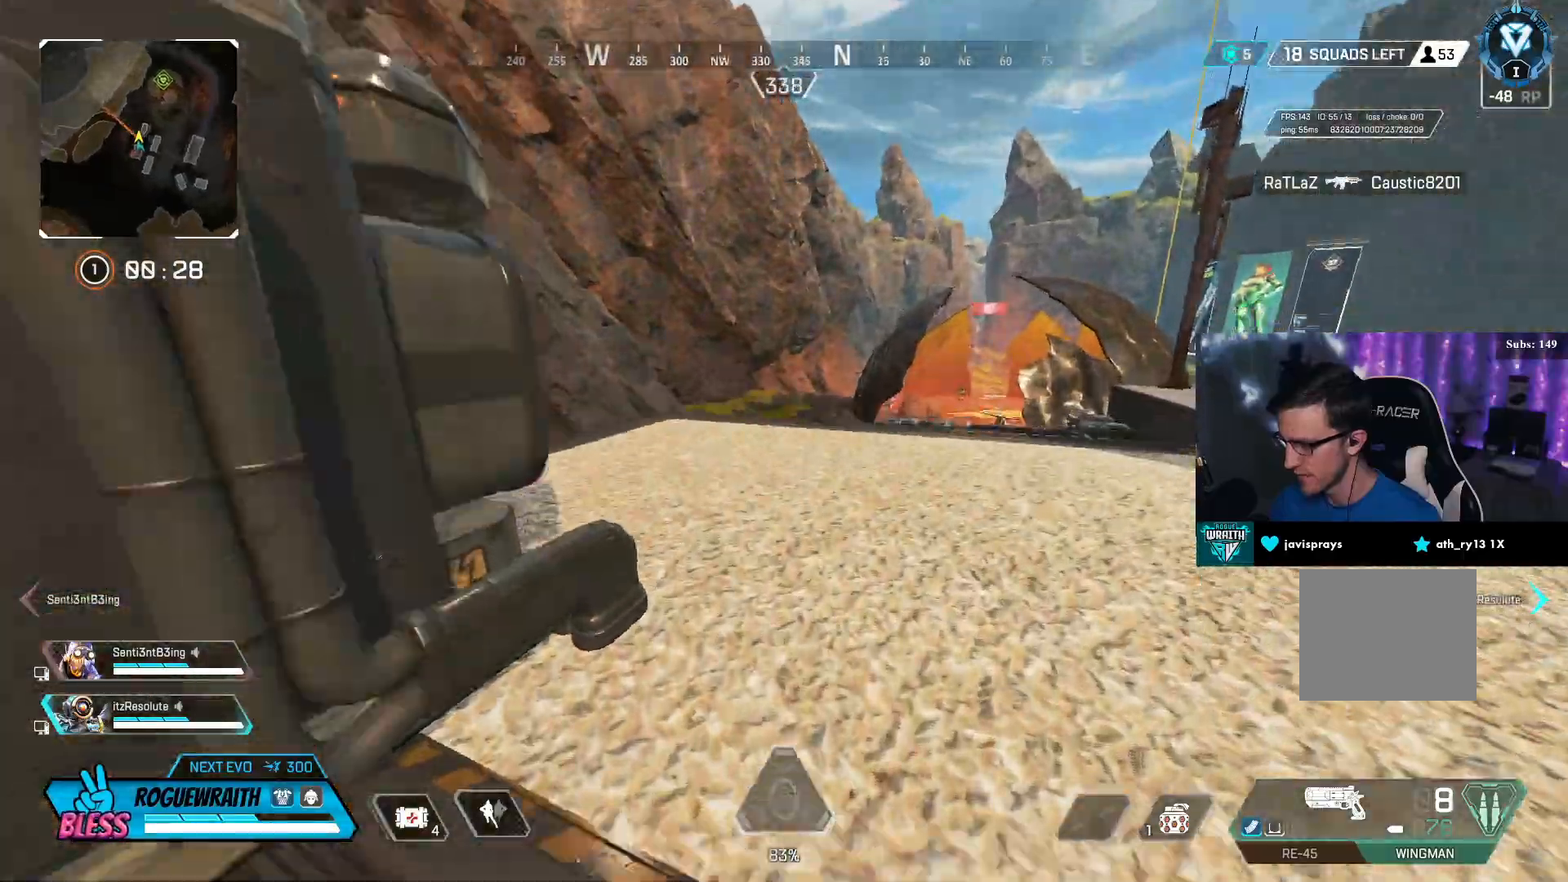
{"buttons": [], "left_stick": "up", "right_stick": "center", "events": [[150, "L3", "up"], [150, "right_stick", "down-left"], [300, "right_stick", "center"]]}
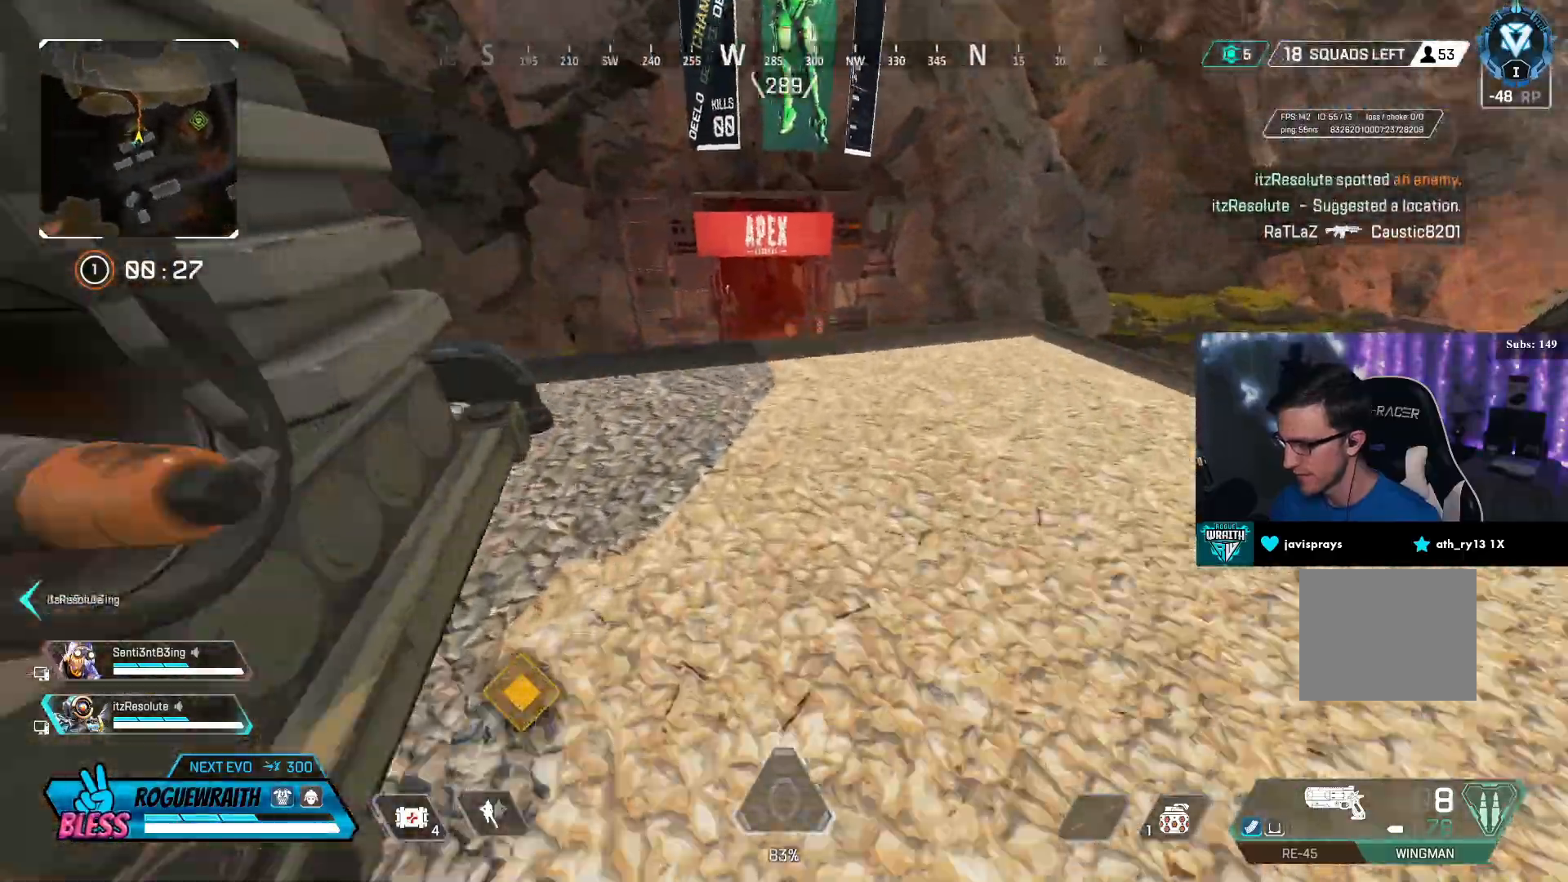
{"buttons": [], "left_stick": "center", "right_stick": "center", "events": [[500, "left_stick", "center"]]}
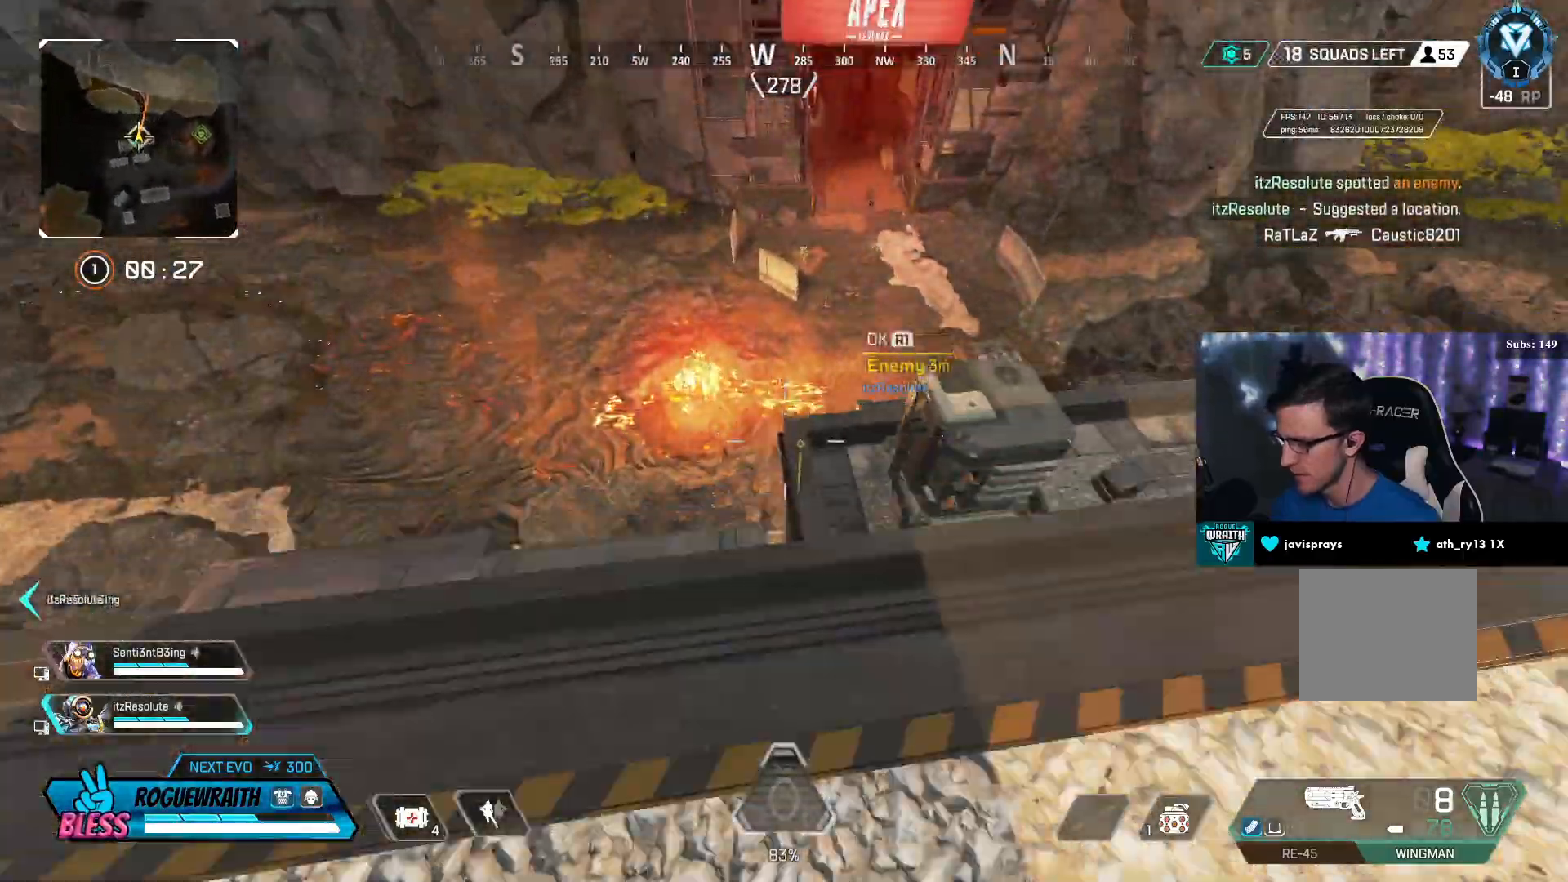
{"buttons": ["CROSS"], "left_stick": "up", "right_stick": "right", "events": [[150, "left_stick", "up"], [300, "L3", "down"], [450, "CROSS", "down"], [450, "L3", "up"], [450, "right_stick", "right"]]}
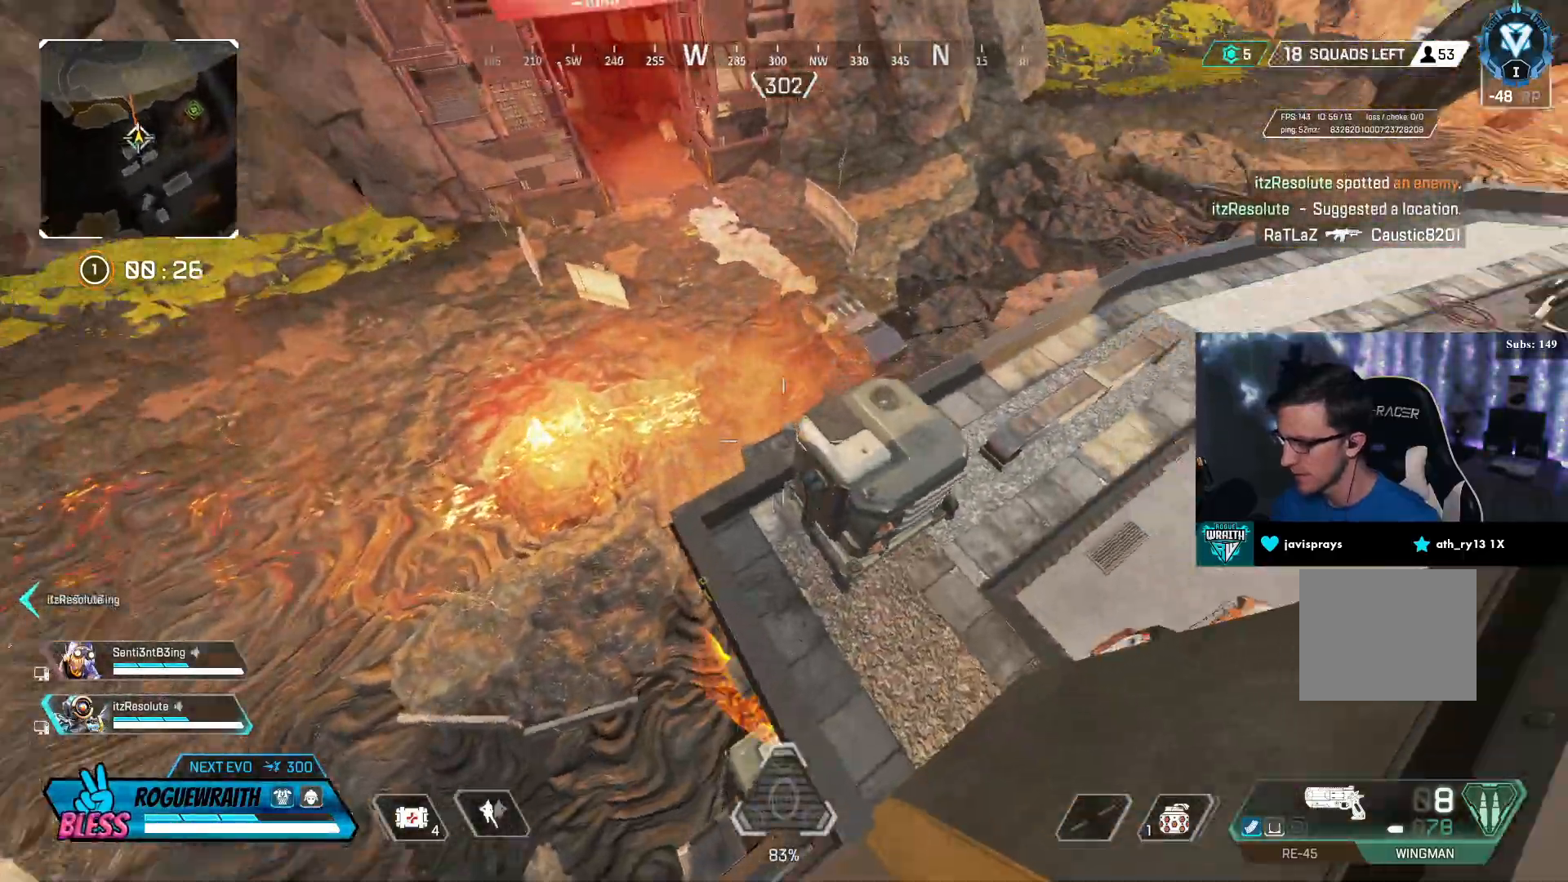
{"buttons": [], "left_stick": "up-right", "right_stick": "center", "events": [[83, "left_stick", "up-right"], [117, "CROSS", "up"], [200, "right_stick", "center"]]}
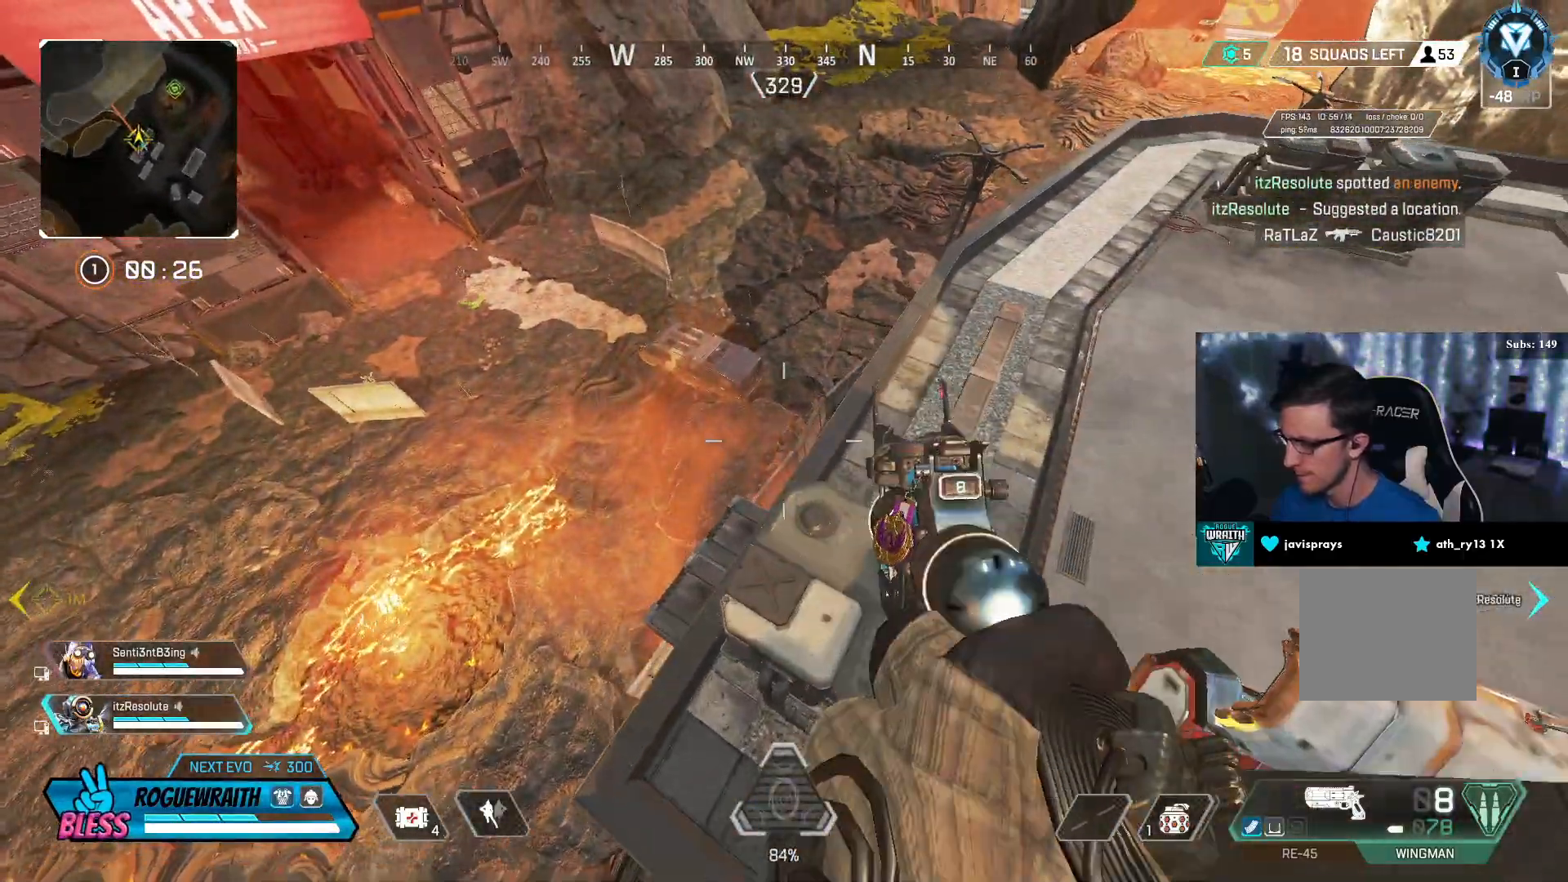
{"buttons": [], "left_stick": "right", "right_stick": "up-left", "events": [[100, "left_stick", "center"], [300, "left_stick", "right"], [467, "right_stick", "up-left"]]}
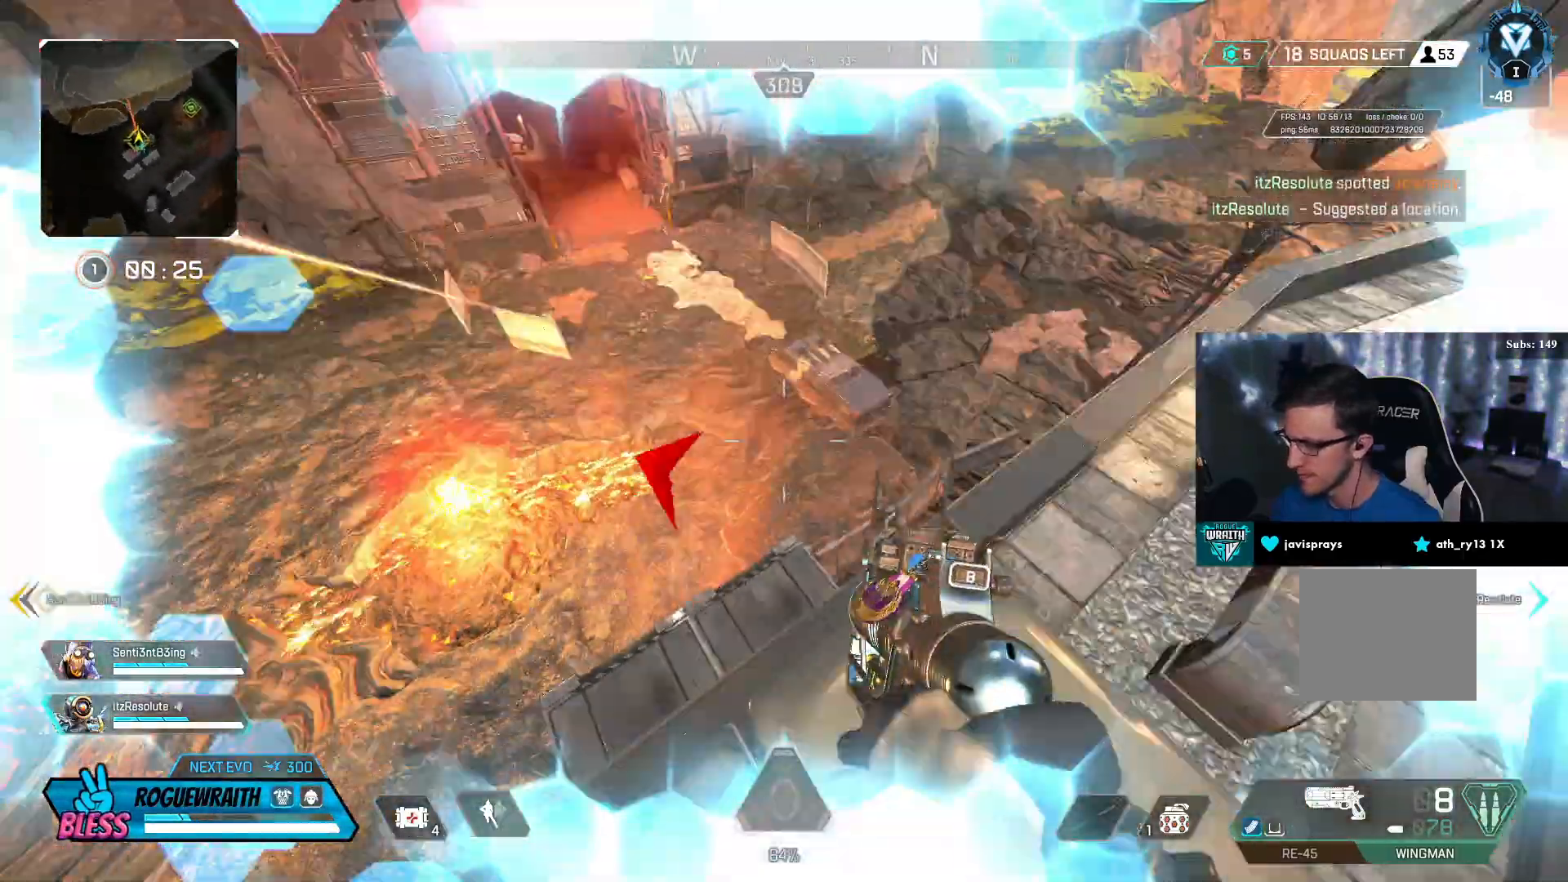
{"buttons": ["L2"], "left_stick": "down-right", "right_stick": "center", "events": [[17, "left_stick", "down-right"], [100, "right_stick", "up"], [250, "right_stick", "center"], [317, "L2", "down"]]}
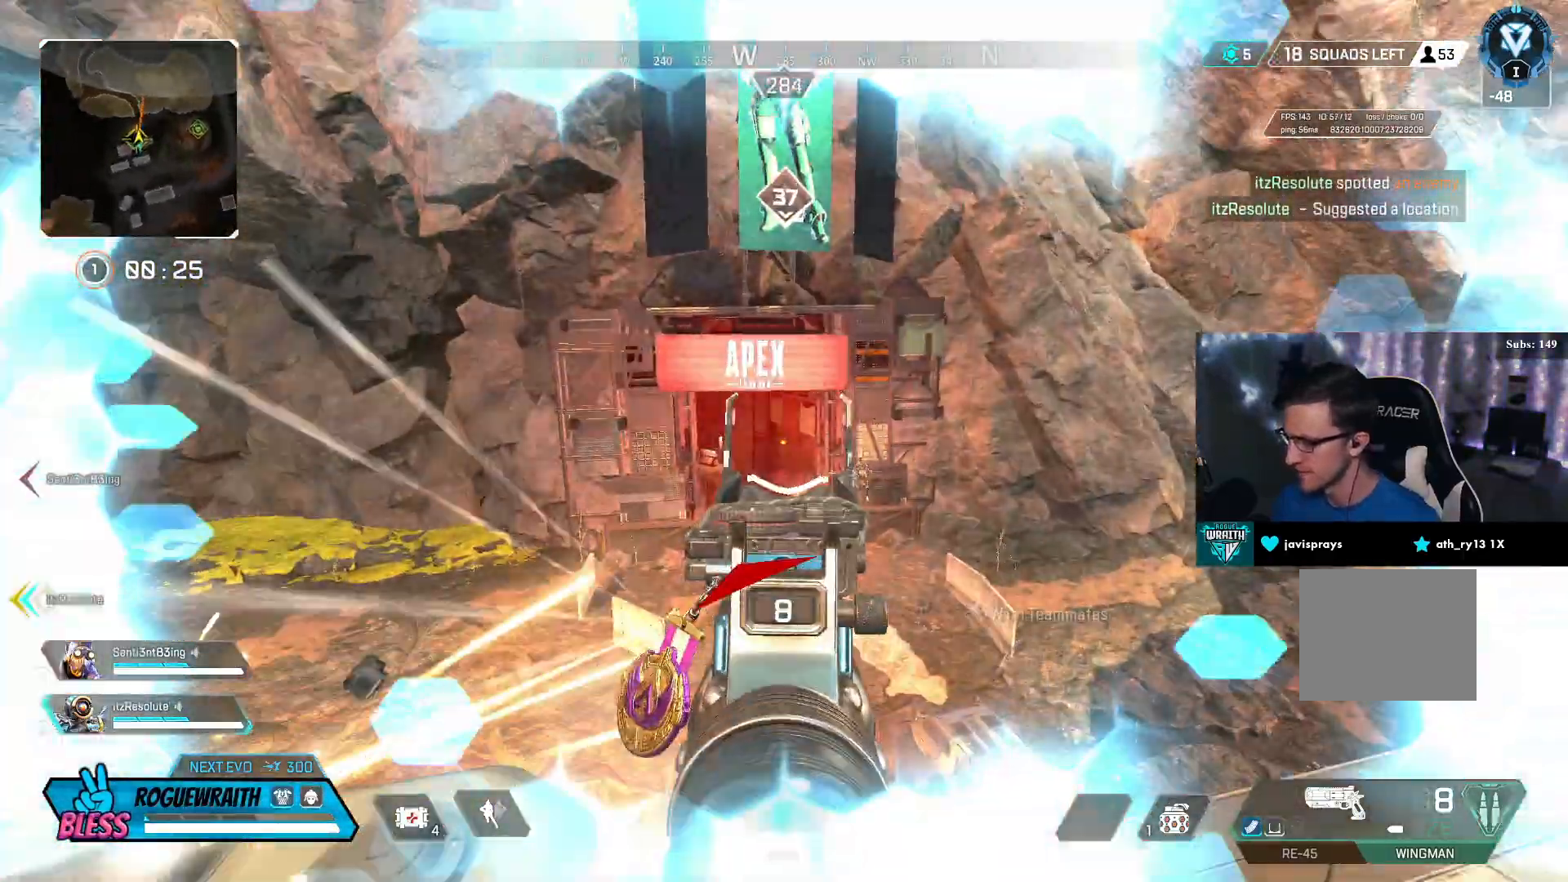
{"buttons": ["L2"], "left_stick": "up-right", "right_stick": "center", "events": [[350, "left_stick", "up-right"]]}
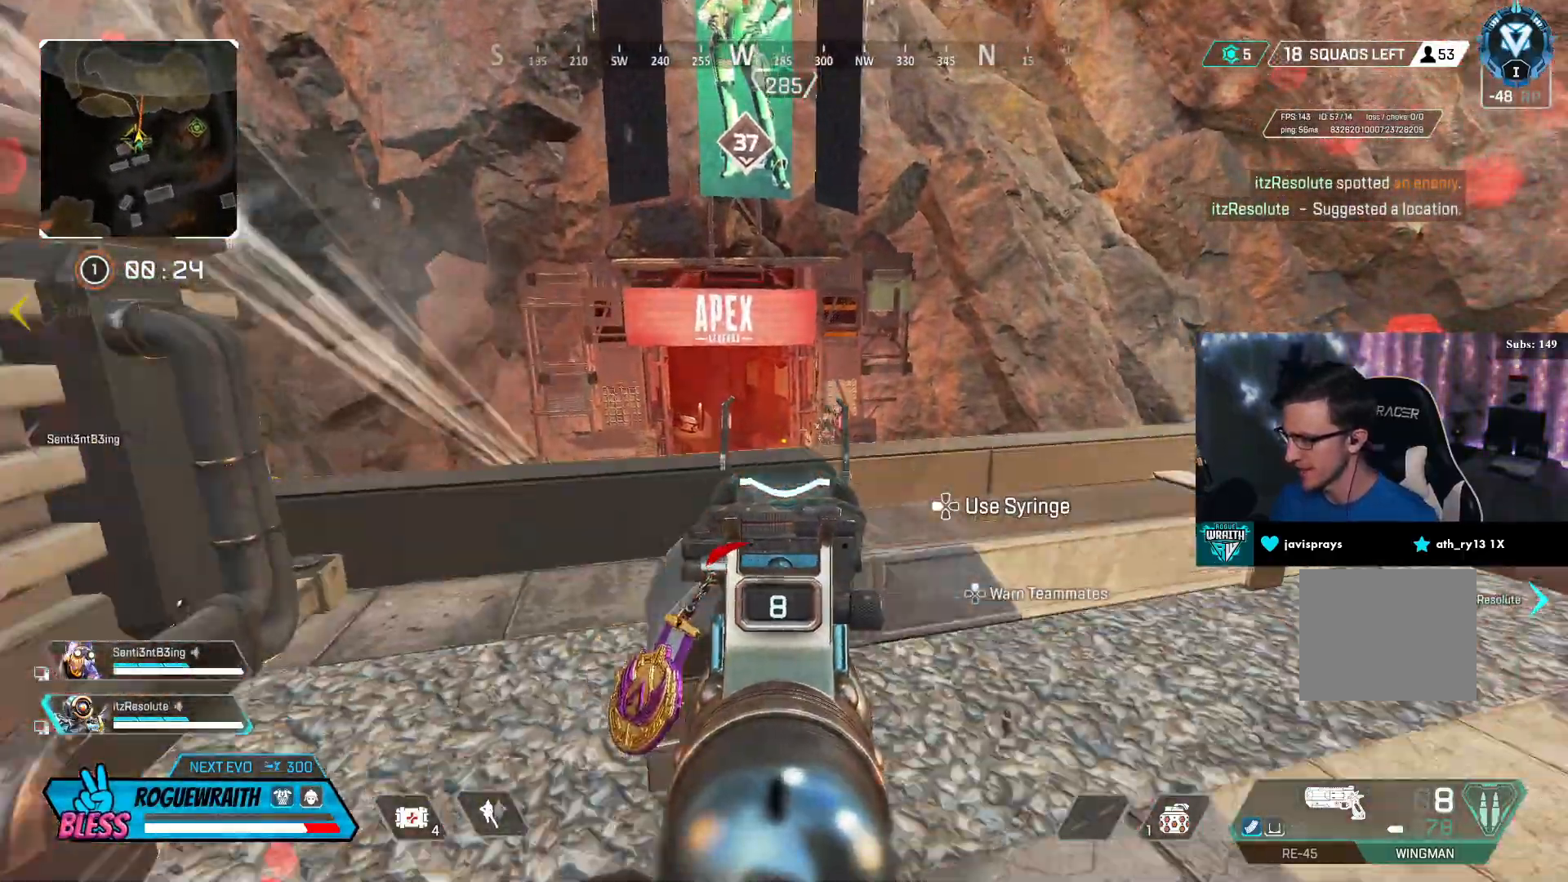
{"buttons": ["L2"], "left_stick": "center", "right_stick": "center", "events": [[50, "left_stick", "up-left"], [400, "L2", "up"], [400, "left_stick", "center"], [467, "L2", "down"]]}
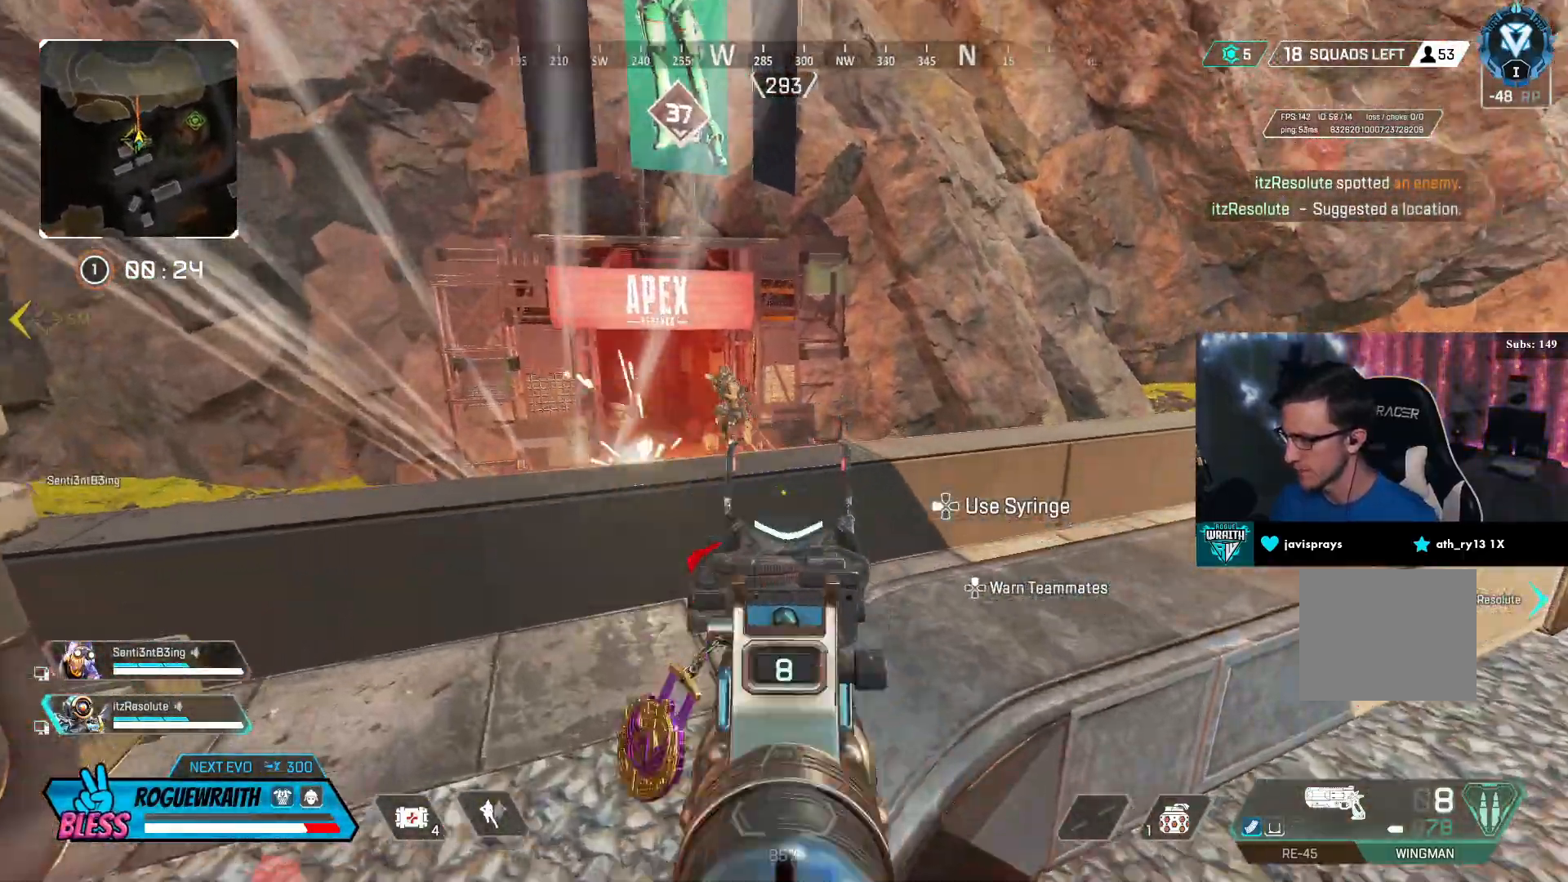
{"buttons": ["L2"], "left_stick": "down-right", "right_stick": "down-left", "events": [[50, "L2", "up"], [67, "L2", "down"], [133, "right_stick", "up-left"], [250, "left_stick", "down-right"], [250, "right_stick", "left"], [350, "R2", "down"], [450, "right_stick", "center"], [500, "R2", "up"], [500, "right_stick", "down-left"]]}
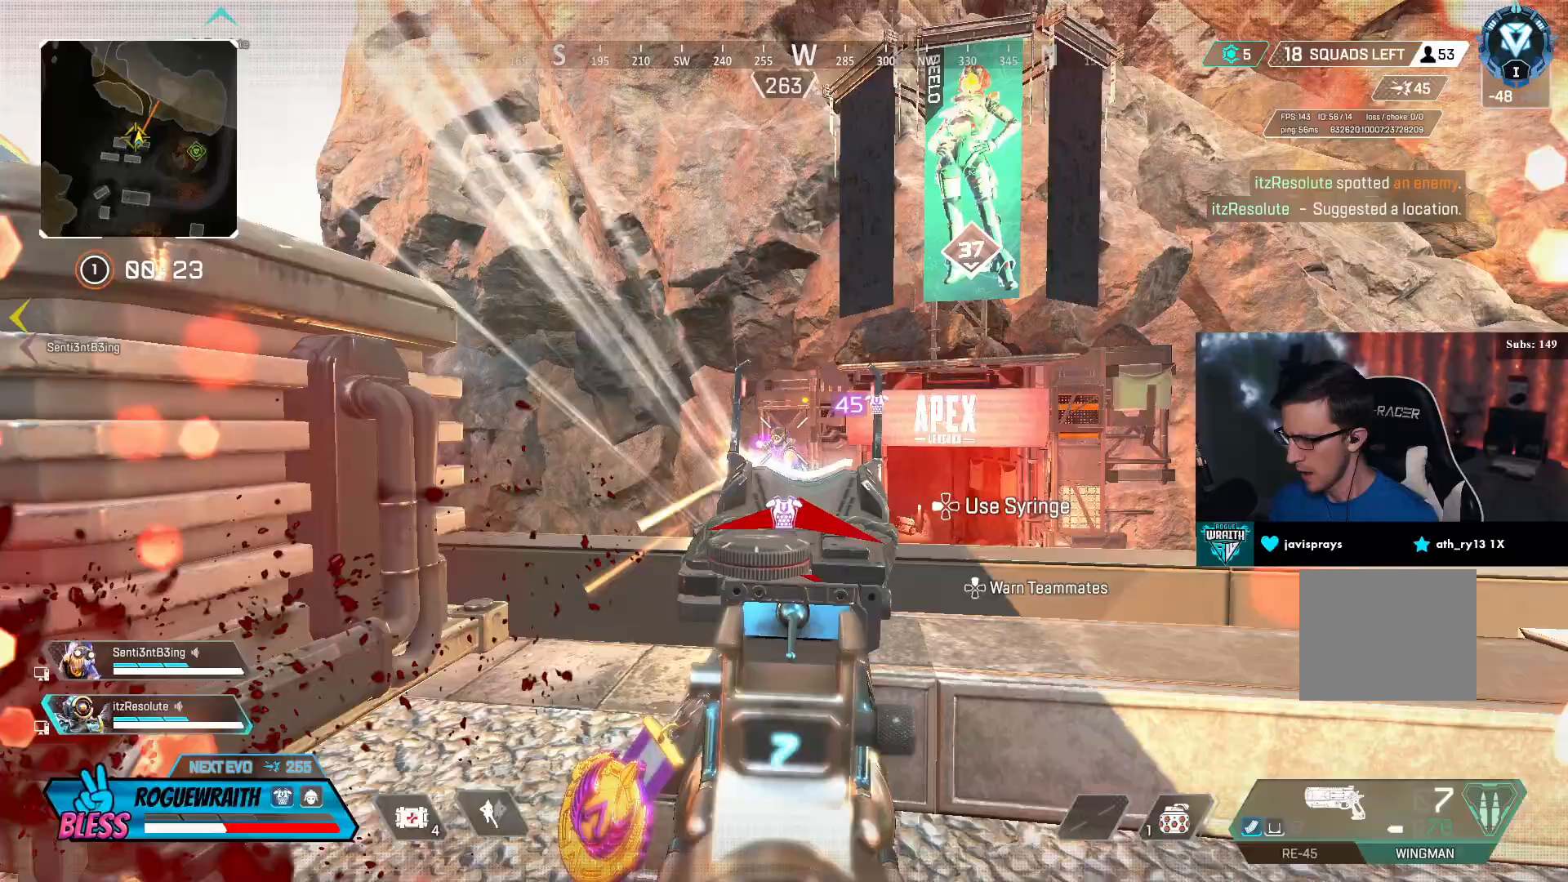
{"buttons": ["L2"], "left_stick": "down-right", "right_stick": "center", "events": [[150, "right_stick", "left"], [167, "R2", "down"], [217, "left_stick", "right"], [300, "R2", "up"], [450, "right_stick", "center"], [500, "left_stick", "down-right"]]}